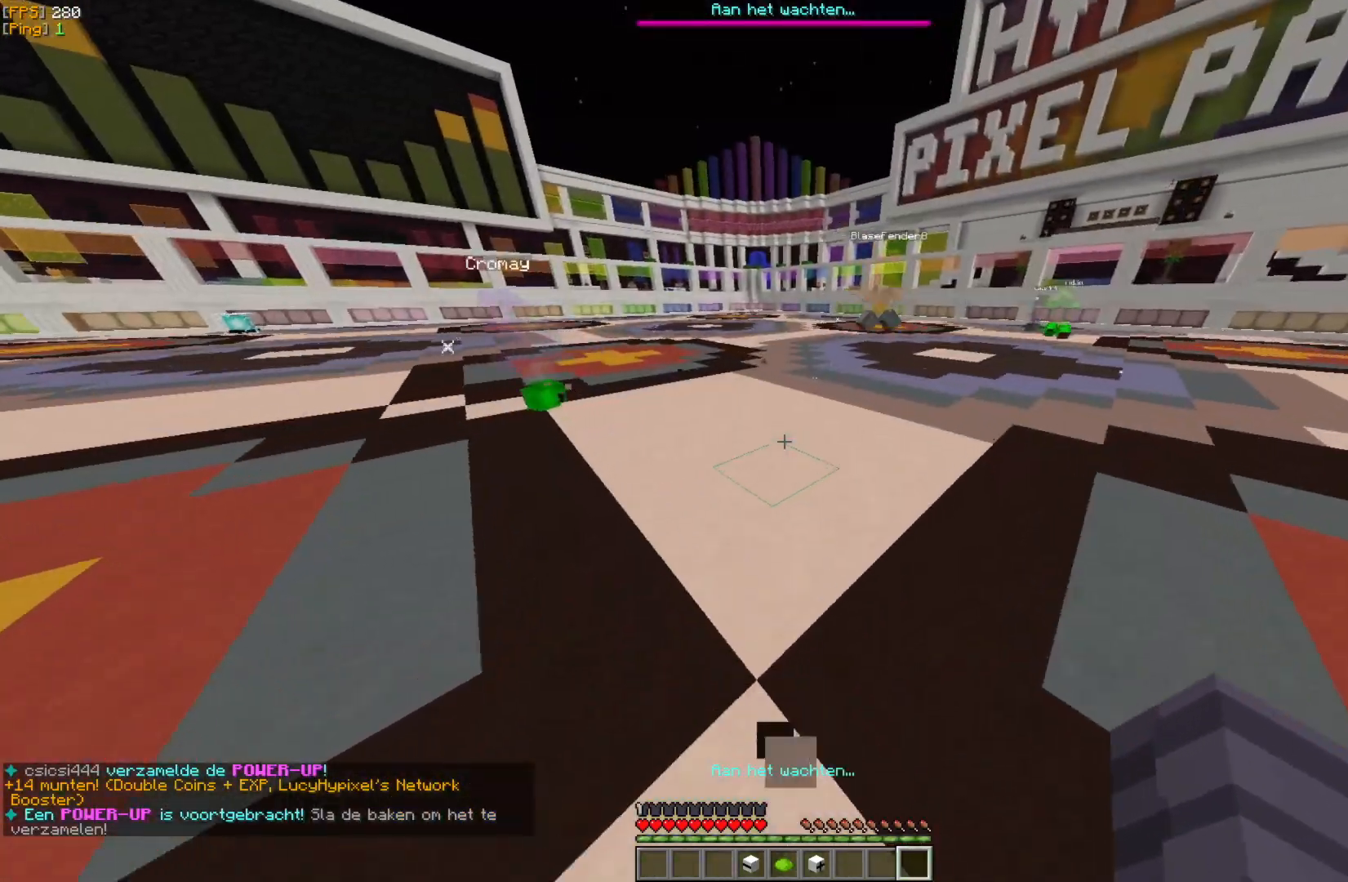
Gameplay with keyboard and mouse; each line is a JSON object with the keys and mouse buttons held at the frame after it. "events" lists presses ("down") and releases ("up") of "a", "d", "s", "w", "mouse_left" and "mouse_right" between this image and that frame as [ms after this image, input, new state], when the widget could be followed in between. "mouse_left", "mouse_right" = the "left", "right" buttons of the "mouse" list. No other keys are recorded. Fast repeated clicks can show as one long hold. Mouse movement is not recorded.
{"keys": ["w"], "mouse": [], "events": []}
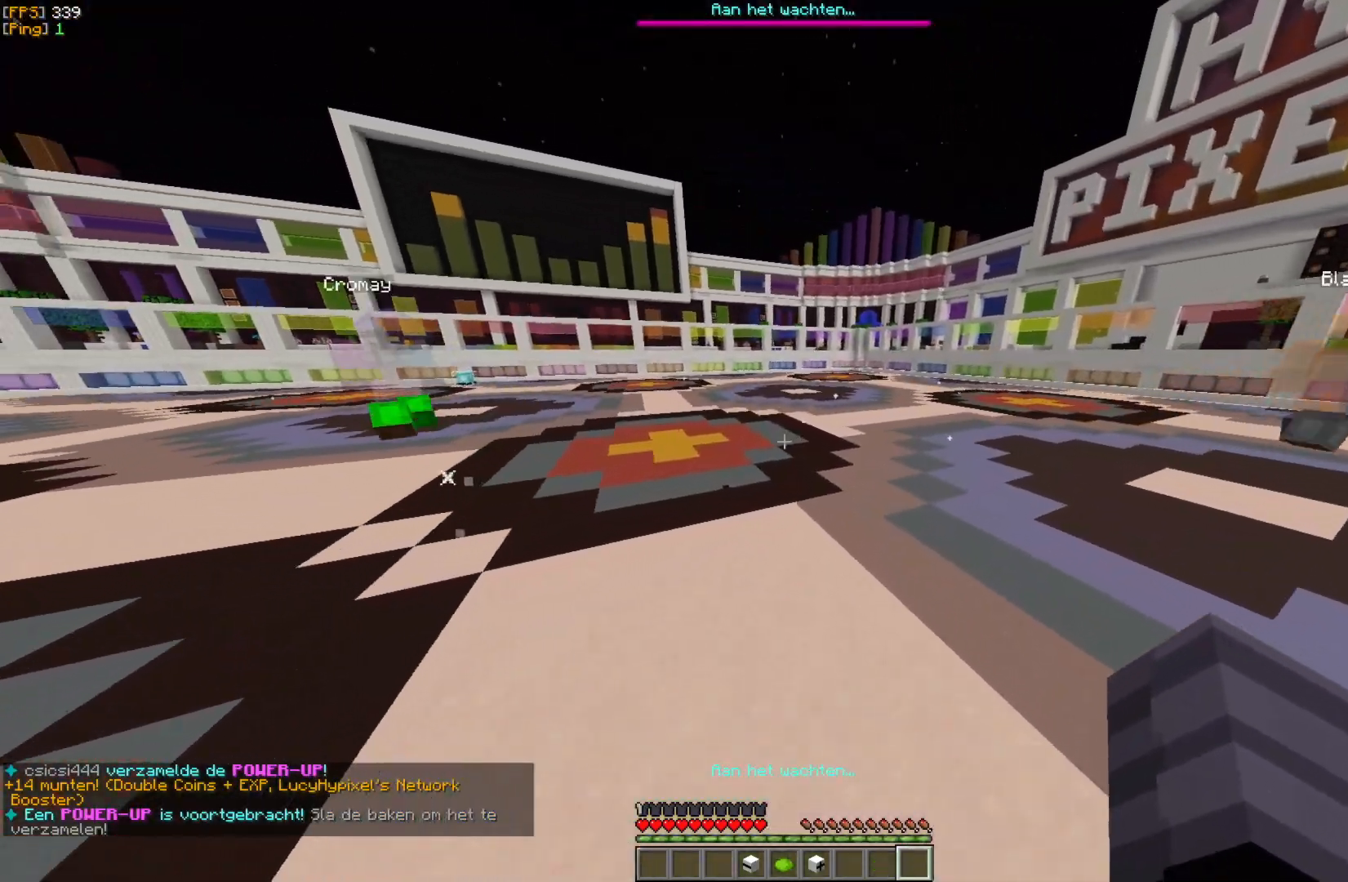
{"keys": ["w"], "mouse": [], "events": []}
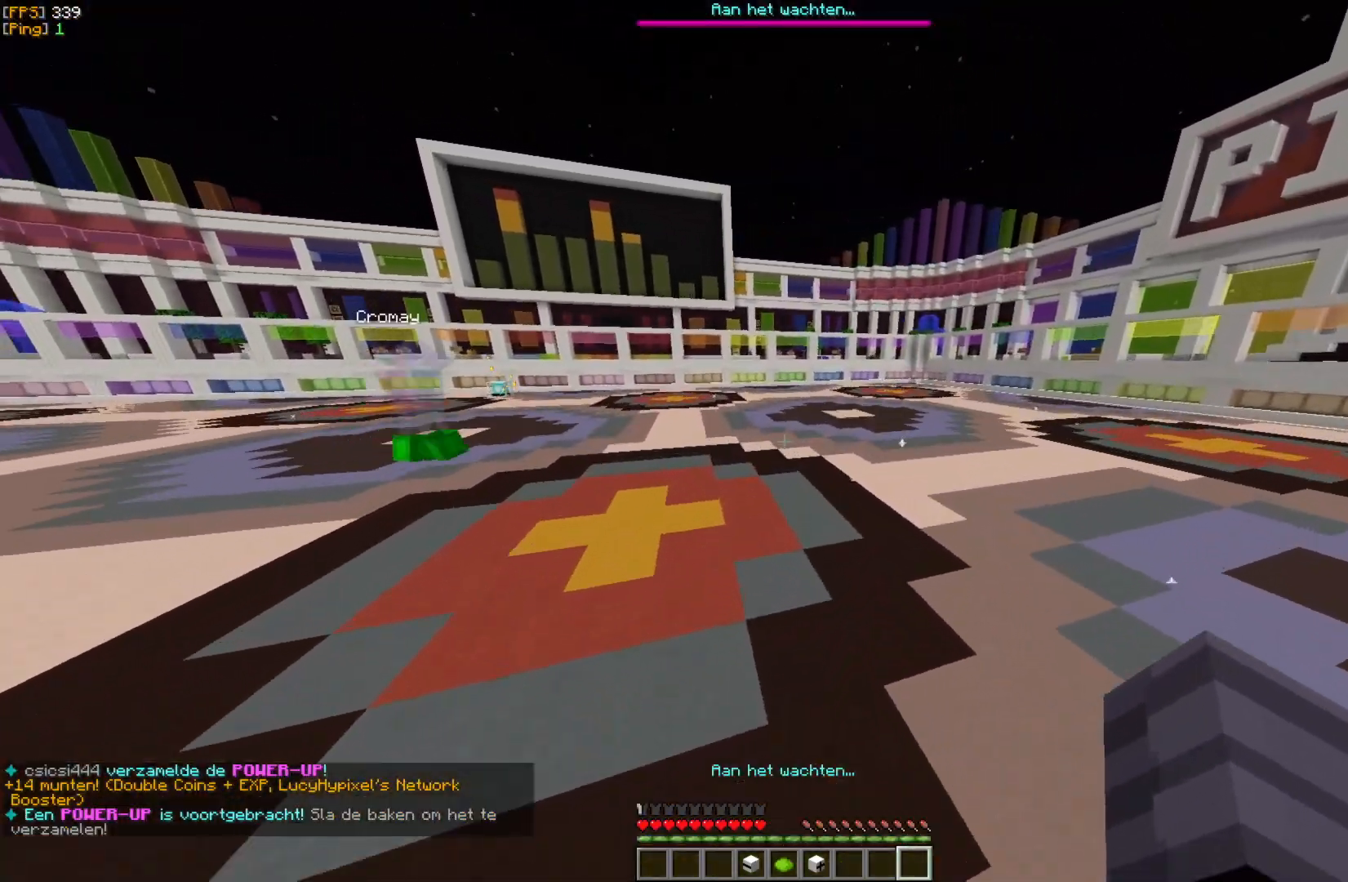
{"keys": ["w"], "mouse": [], "events": []}
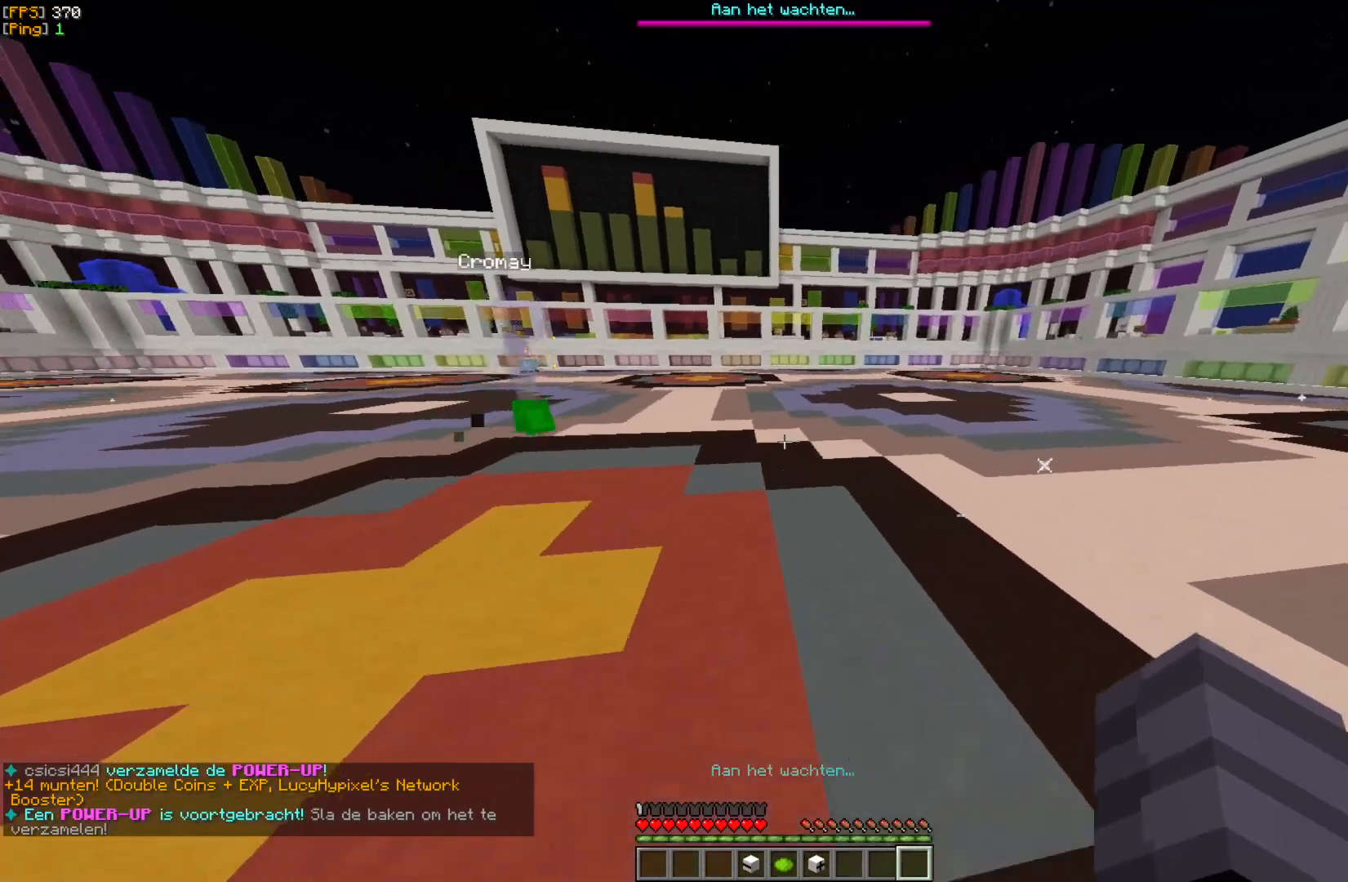
{"keys": ["w"], "mouse": [], "events": []}
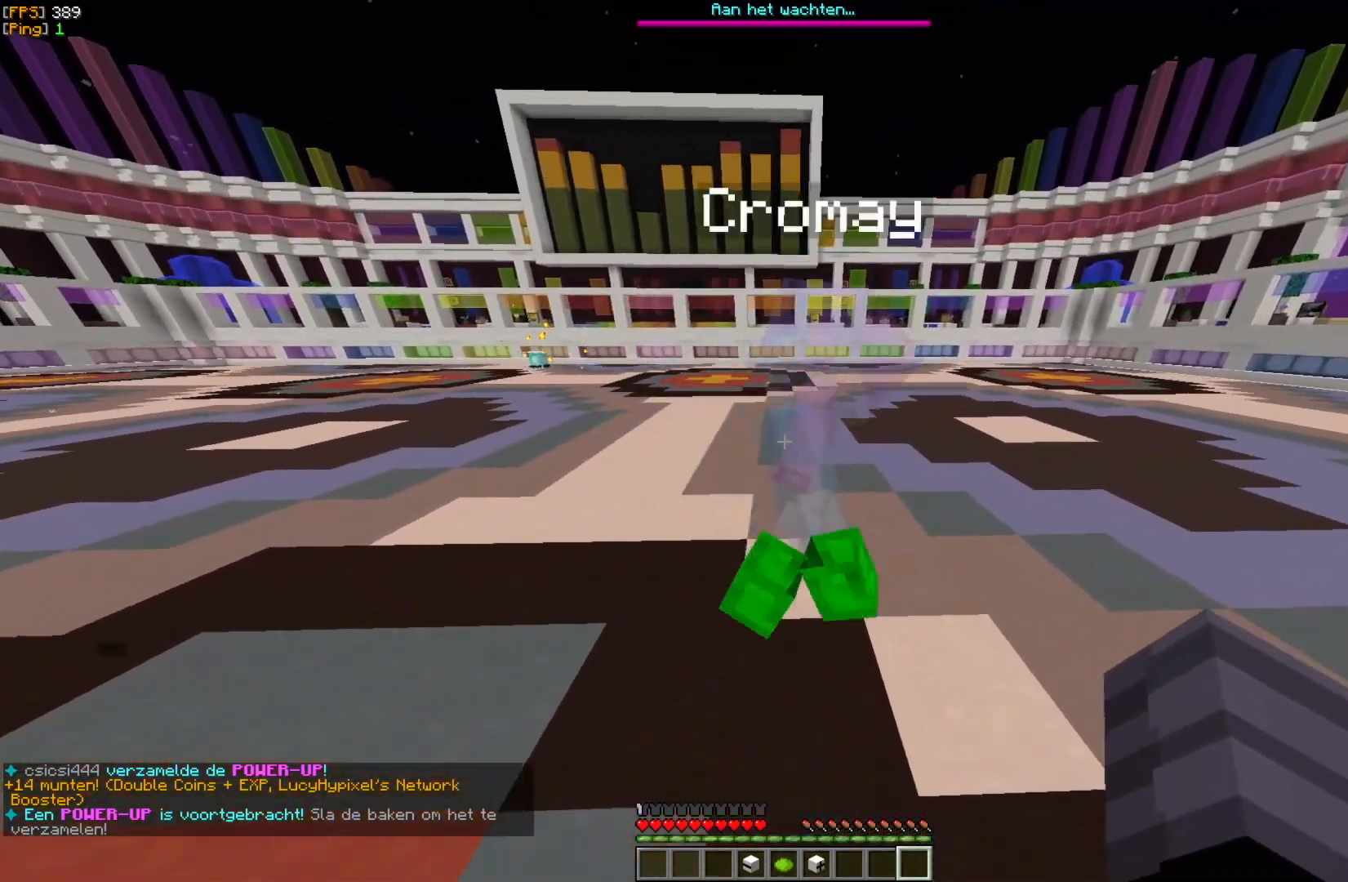
{"keys": ["w"], "mouse": [], "events": []}
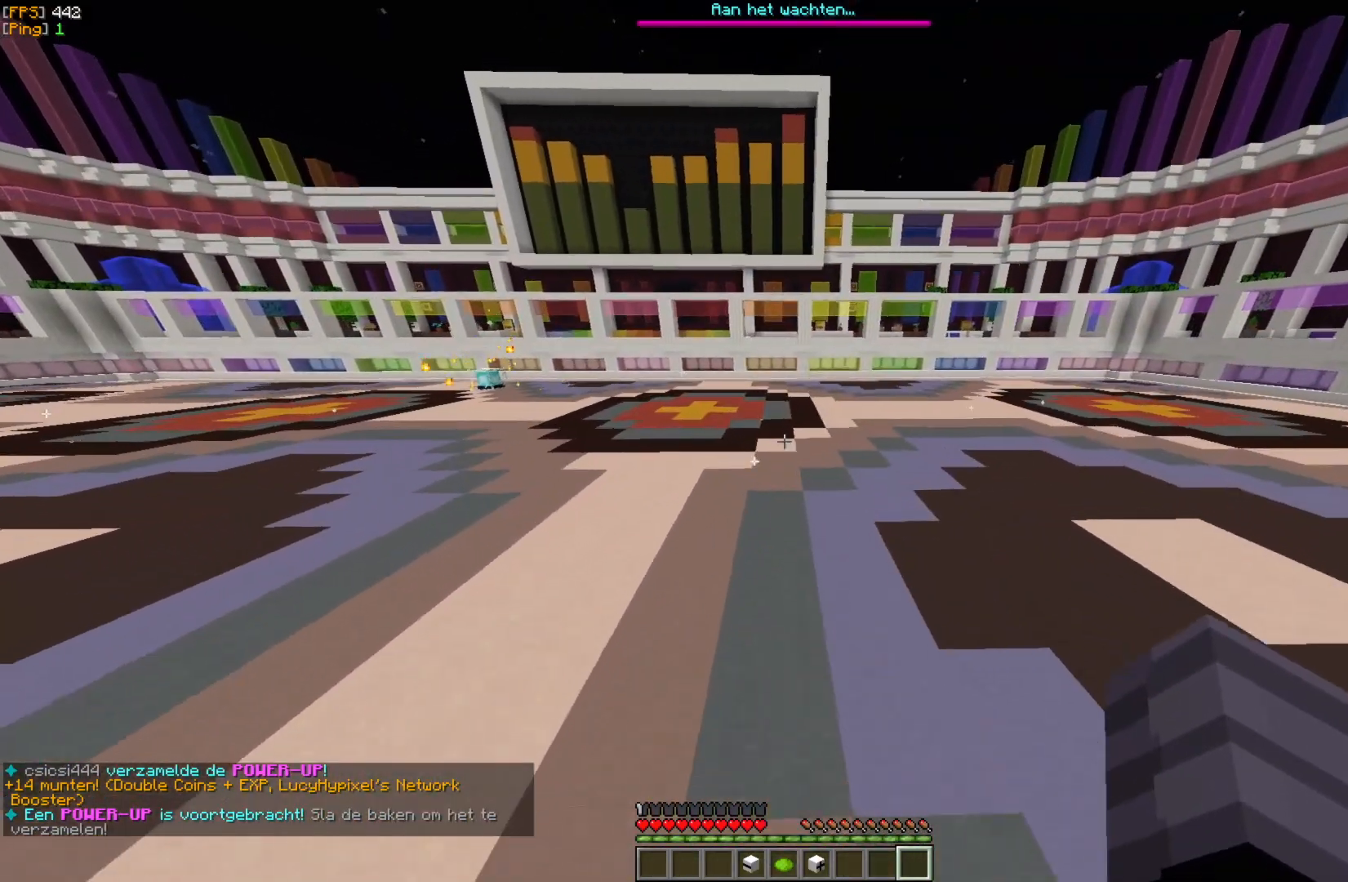
{"keys": ["w"], "mouse": [], "events": []}
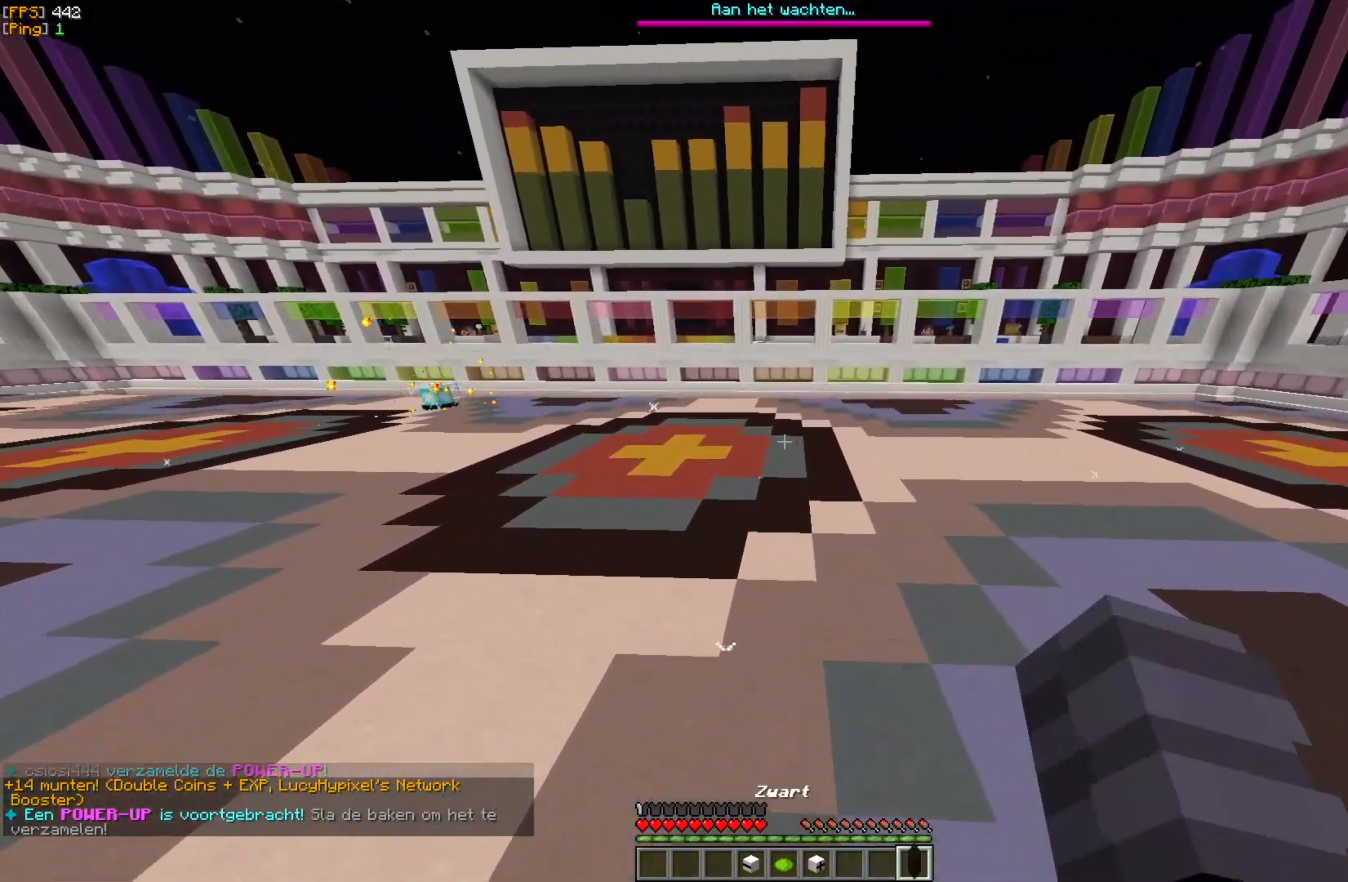
{"keys": ["w"], "mouse": [], "events": []}
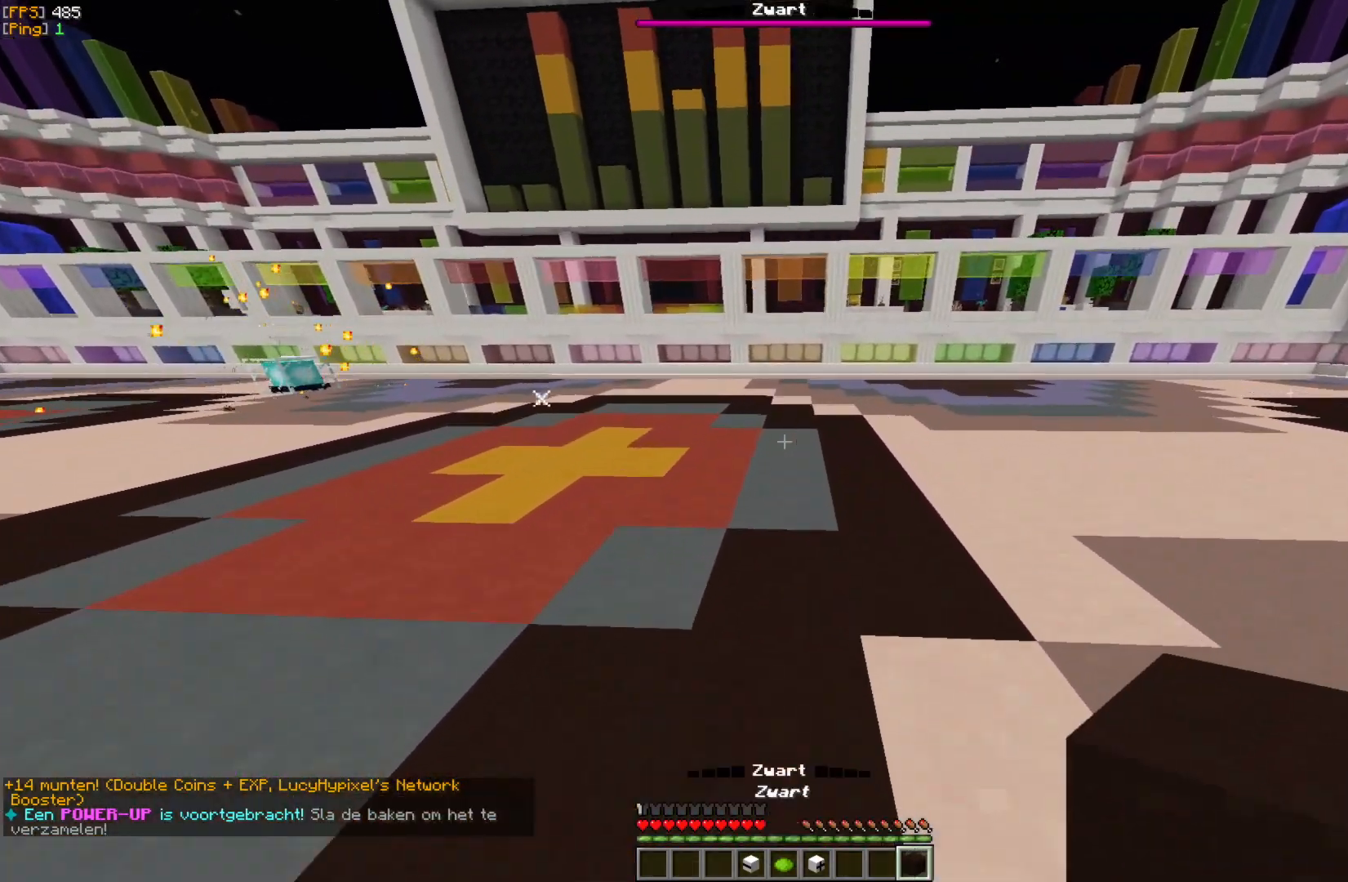
{"keys": ["w"], "mouse": [], "events": [[333, "w", "up"], [467, "w", "down"]]}
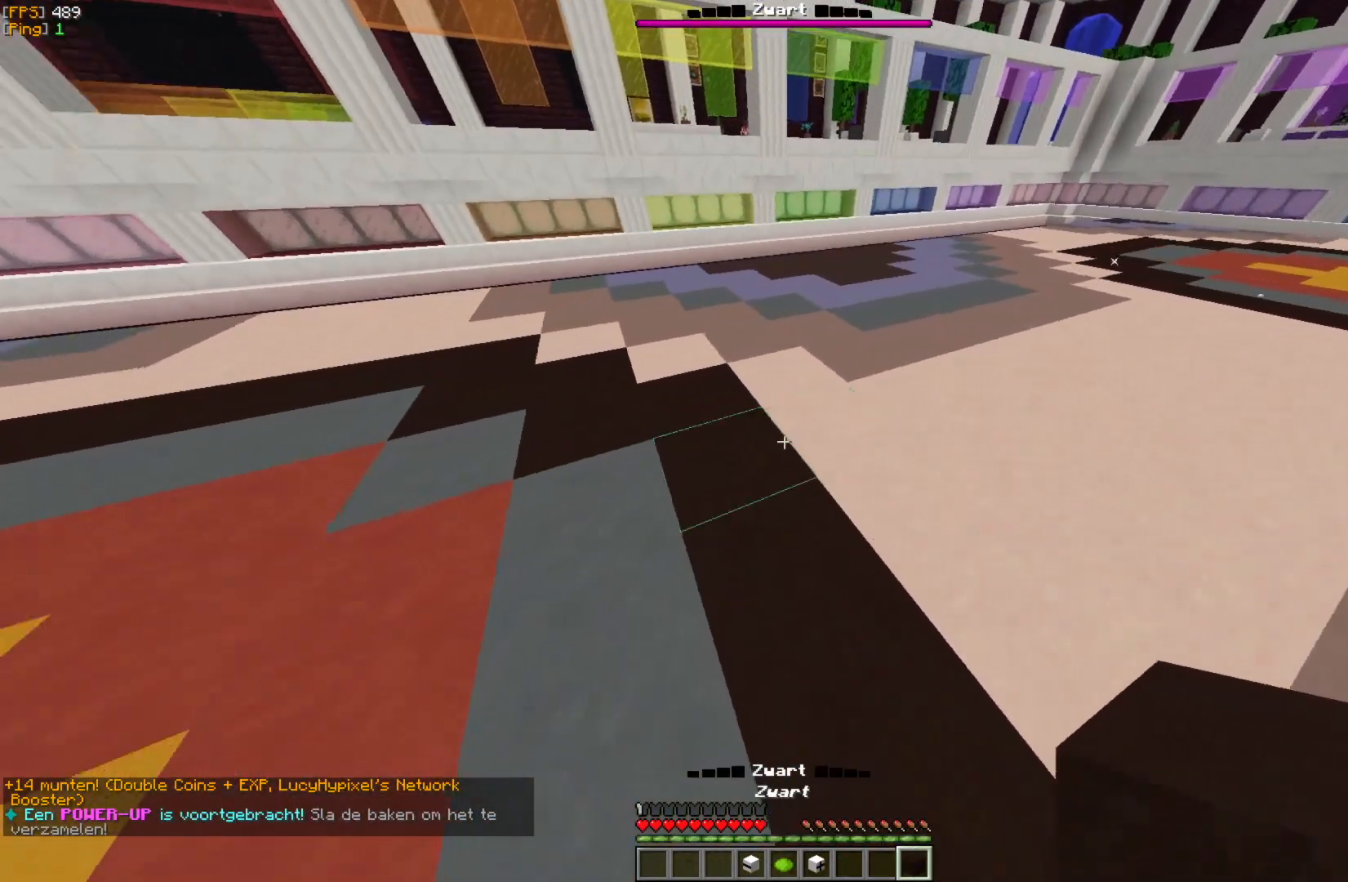
{"keys": [], "mouse": [], "events": [[150, "mouse_right", "down"], [150, "w", "up"], [283, "mouse_right", "up"]]}
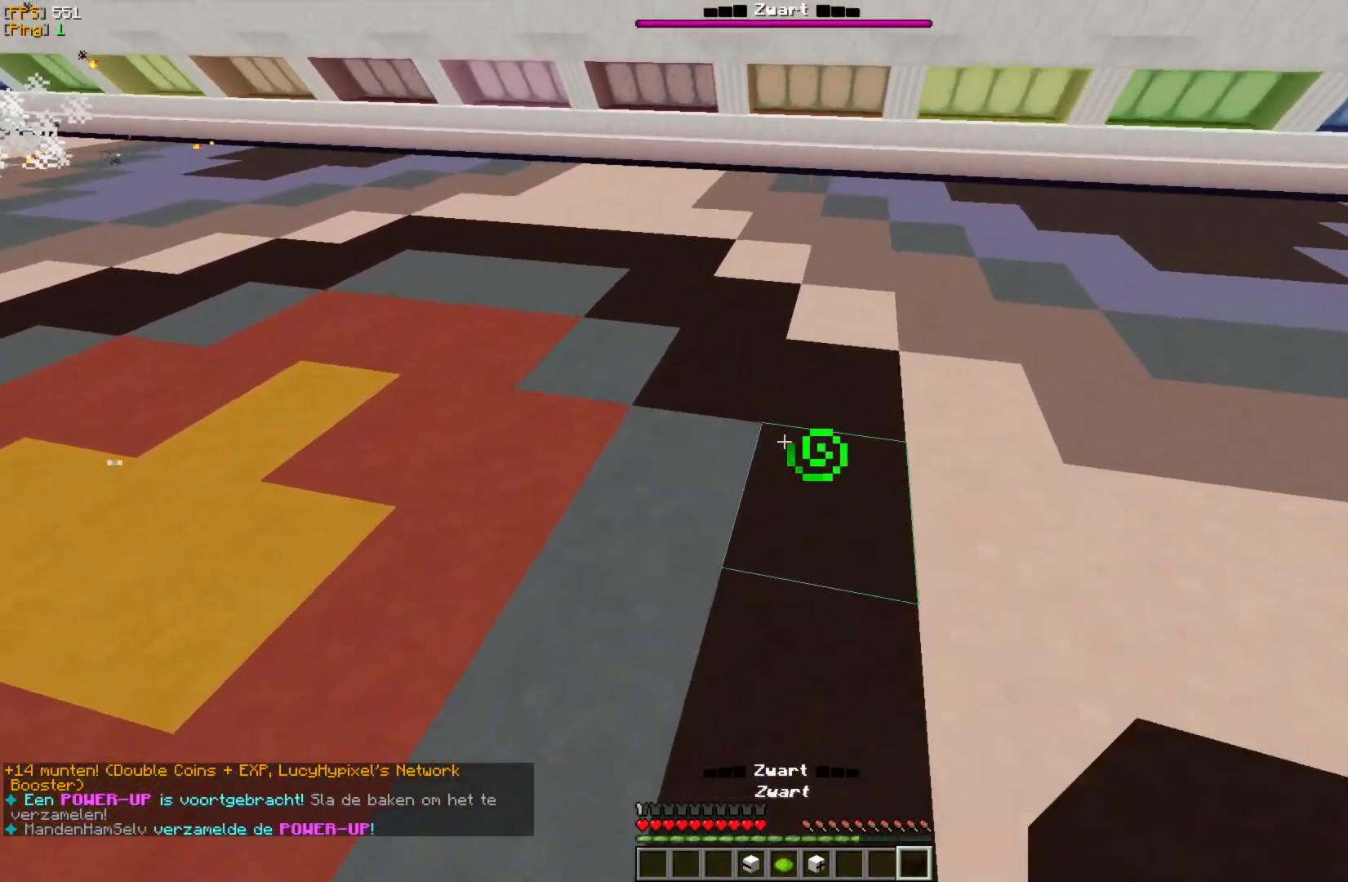
{"keys": [], "mouse": [], "events": [[67, "mouse_right", "down"], [183, "mouse_right", "up"], [233, "w", "down"], [267, "mouse_right", "down"], [367, "mouse_right", "up"], [483, "w", "up"]]}
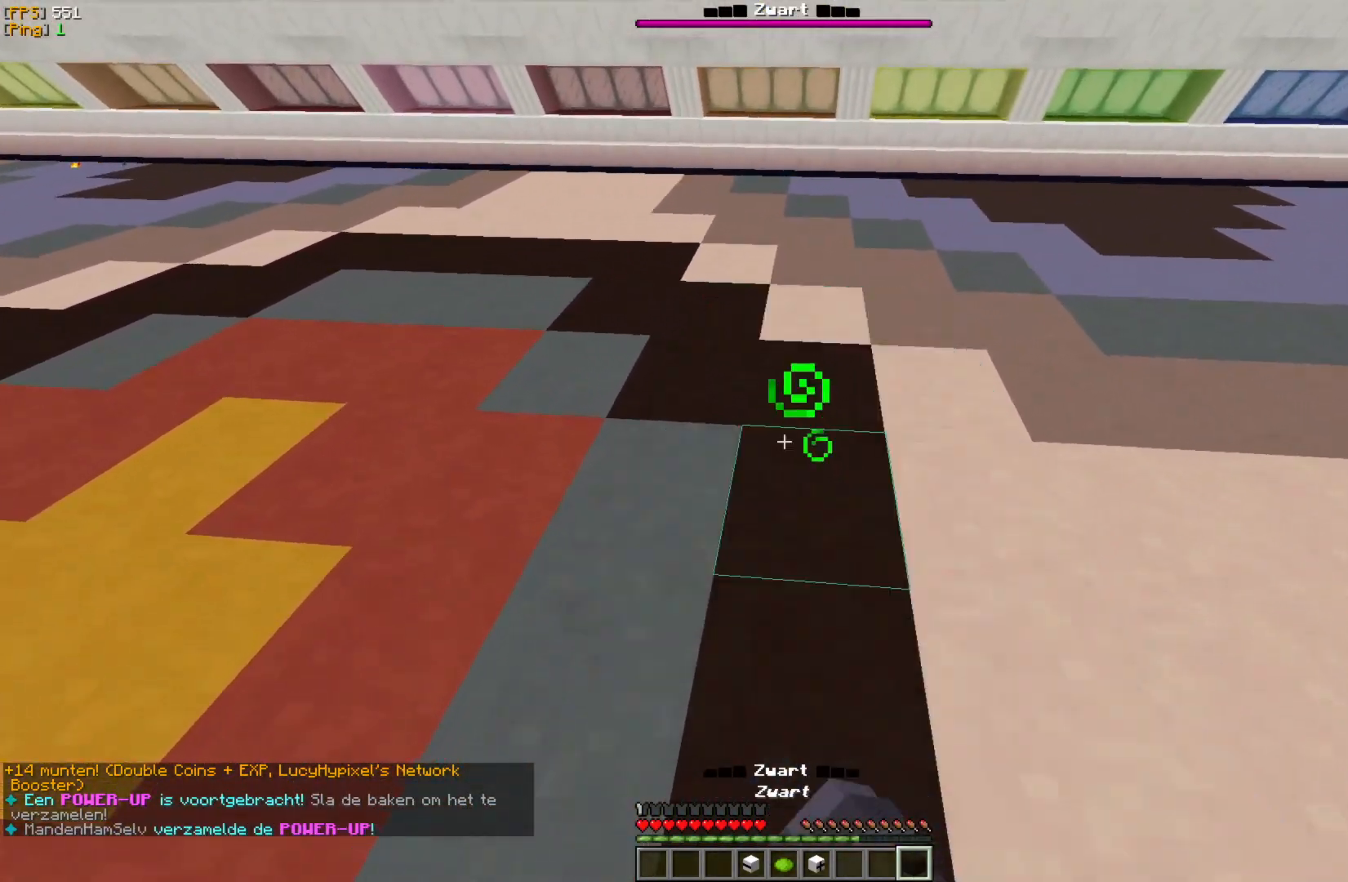
{"keys": ["w"], "mouse": [], "events": [[150, "mouse_right", "down"], [250, "mouse_right", "up"], [417, "w", "down"]]}
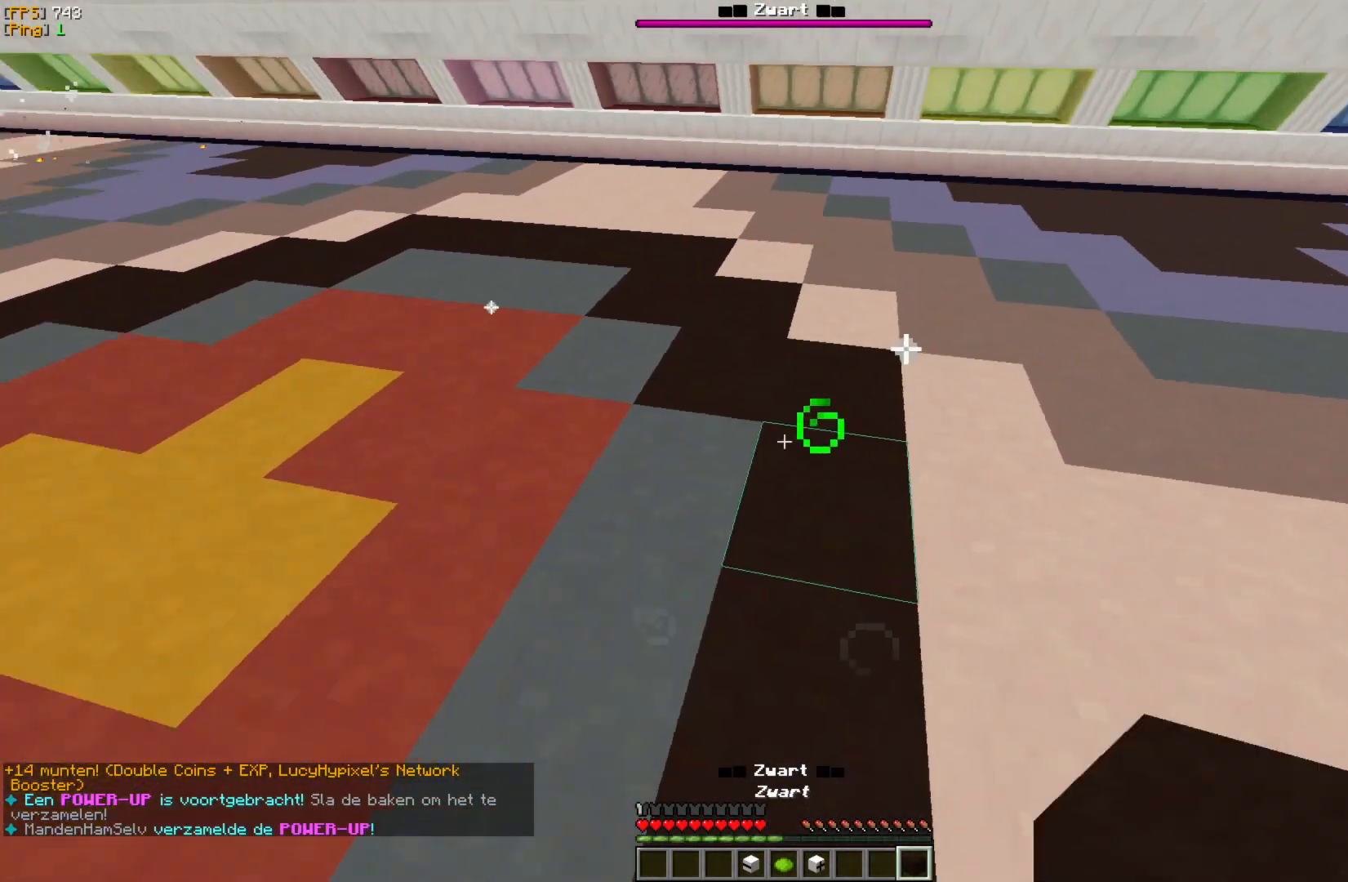
{"keys": [], "mouse": [], "events": [[50, "w", "up"]]}
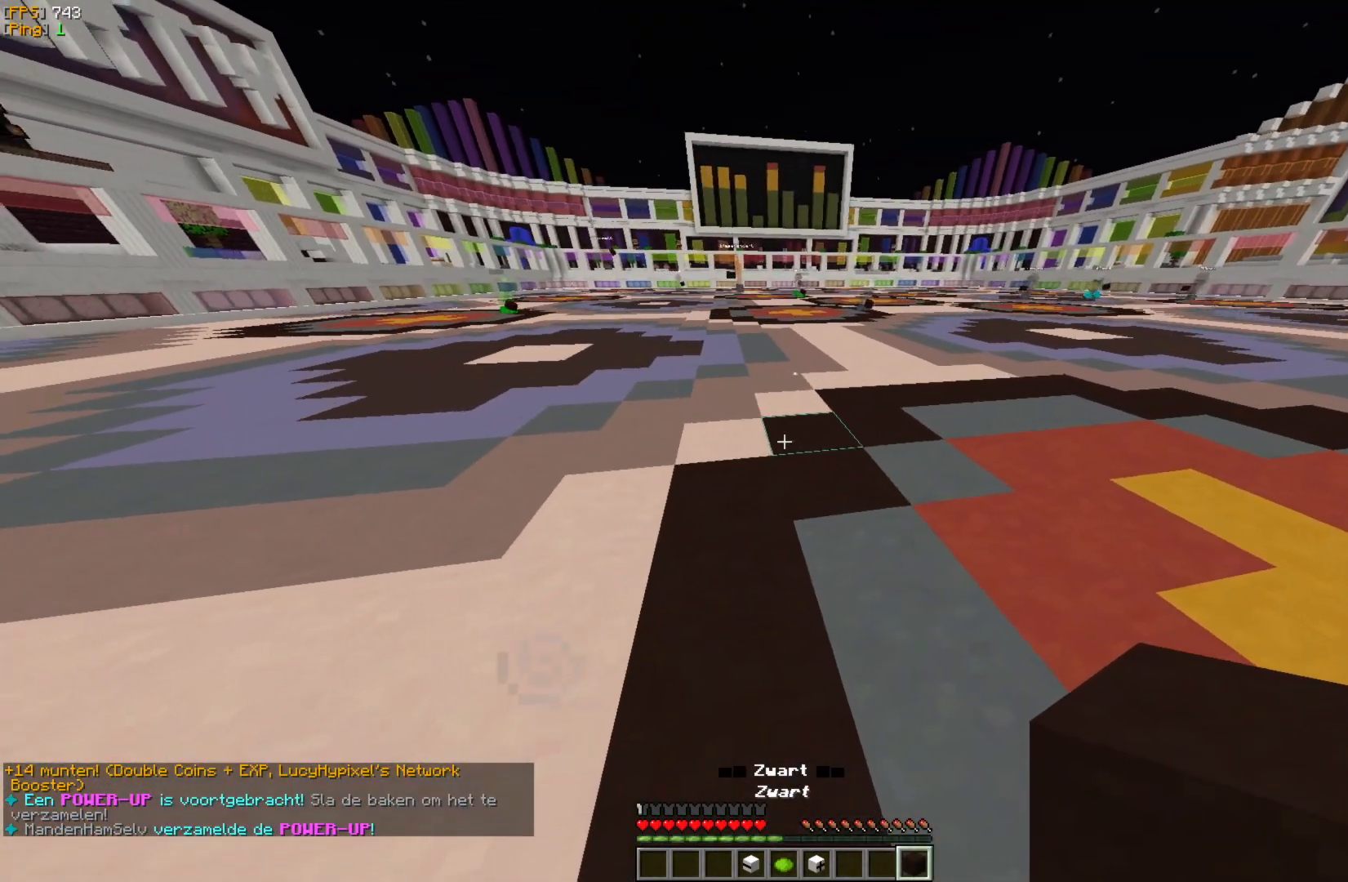
{"keys": [], "mouse": [], "events": []}
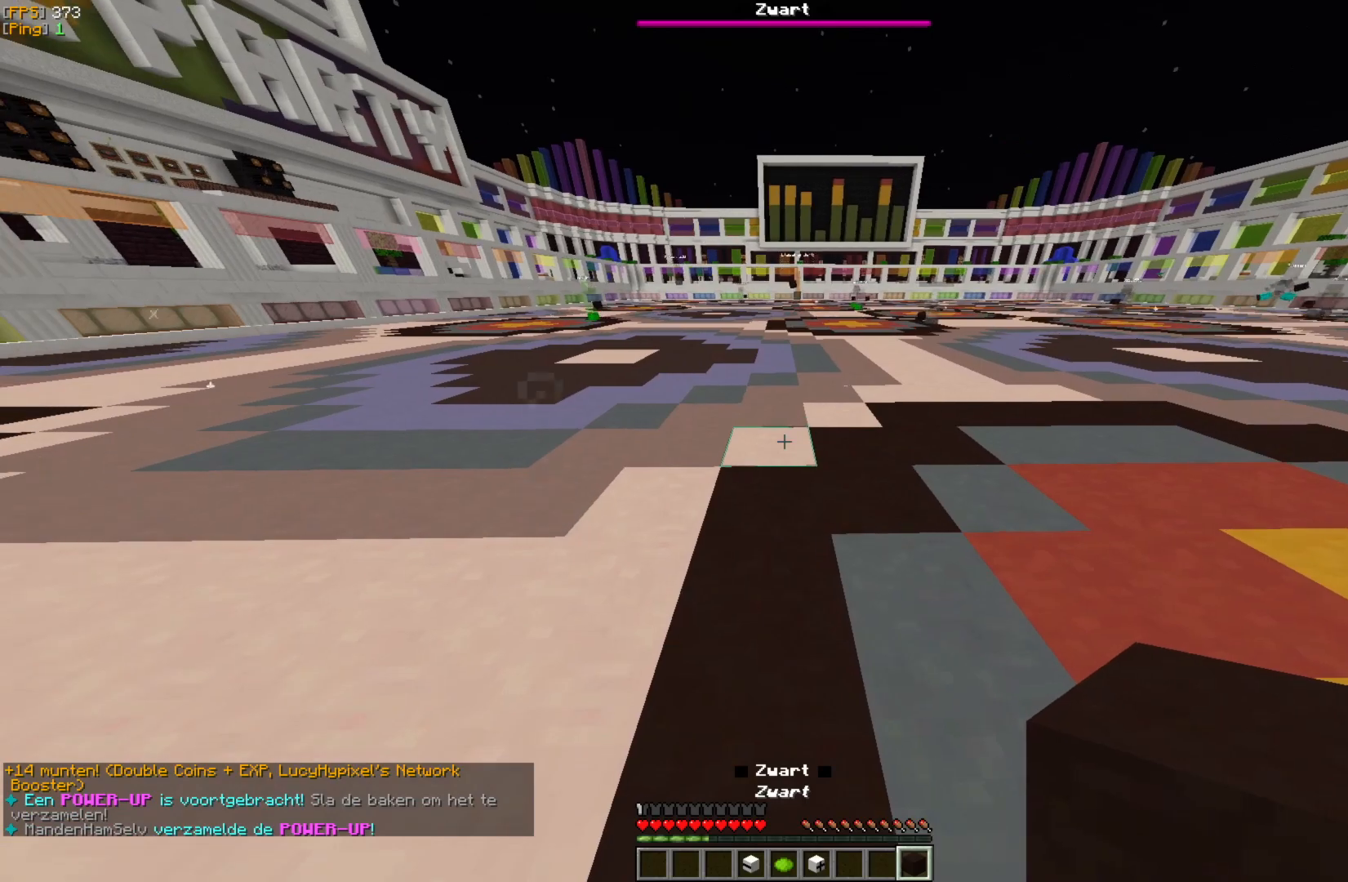
{"keys": [], "mouse": [], "events": []}
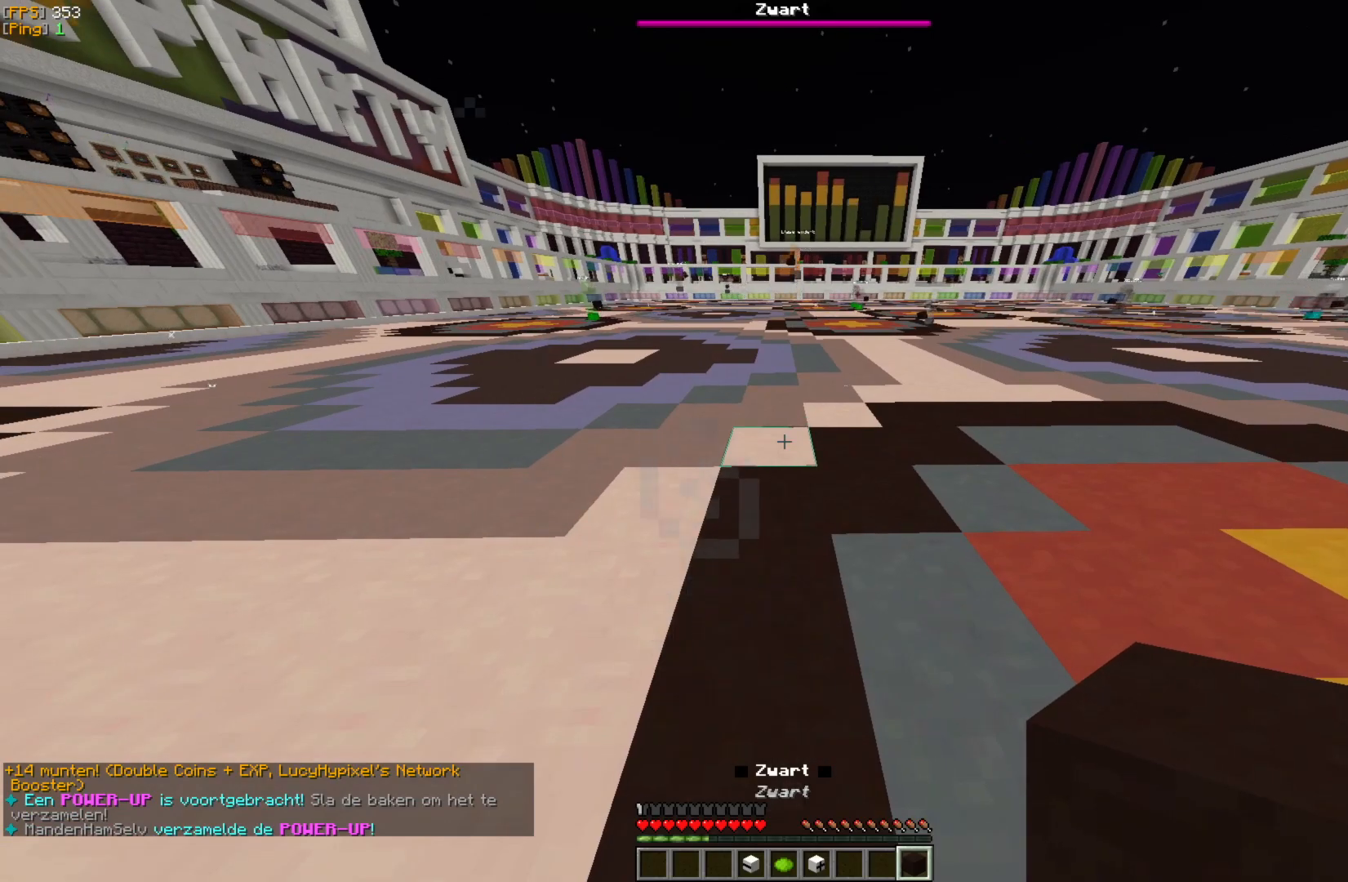
{"keys": [], "mouse": [], "events": []}
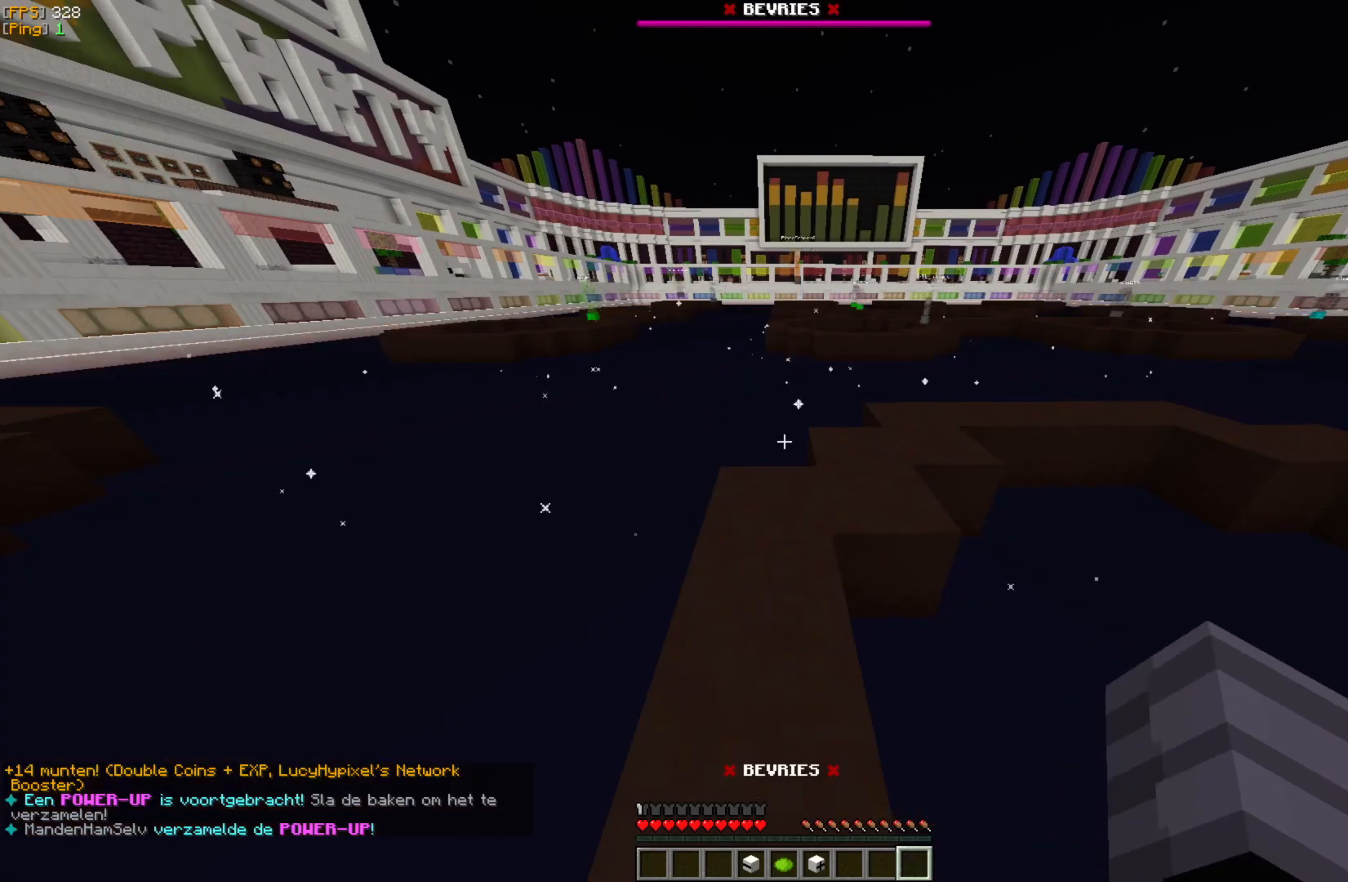
{"keys": [], "mouse": [], "events": []}
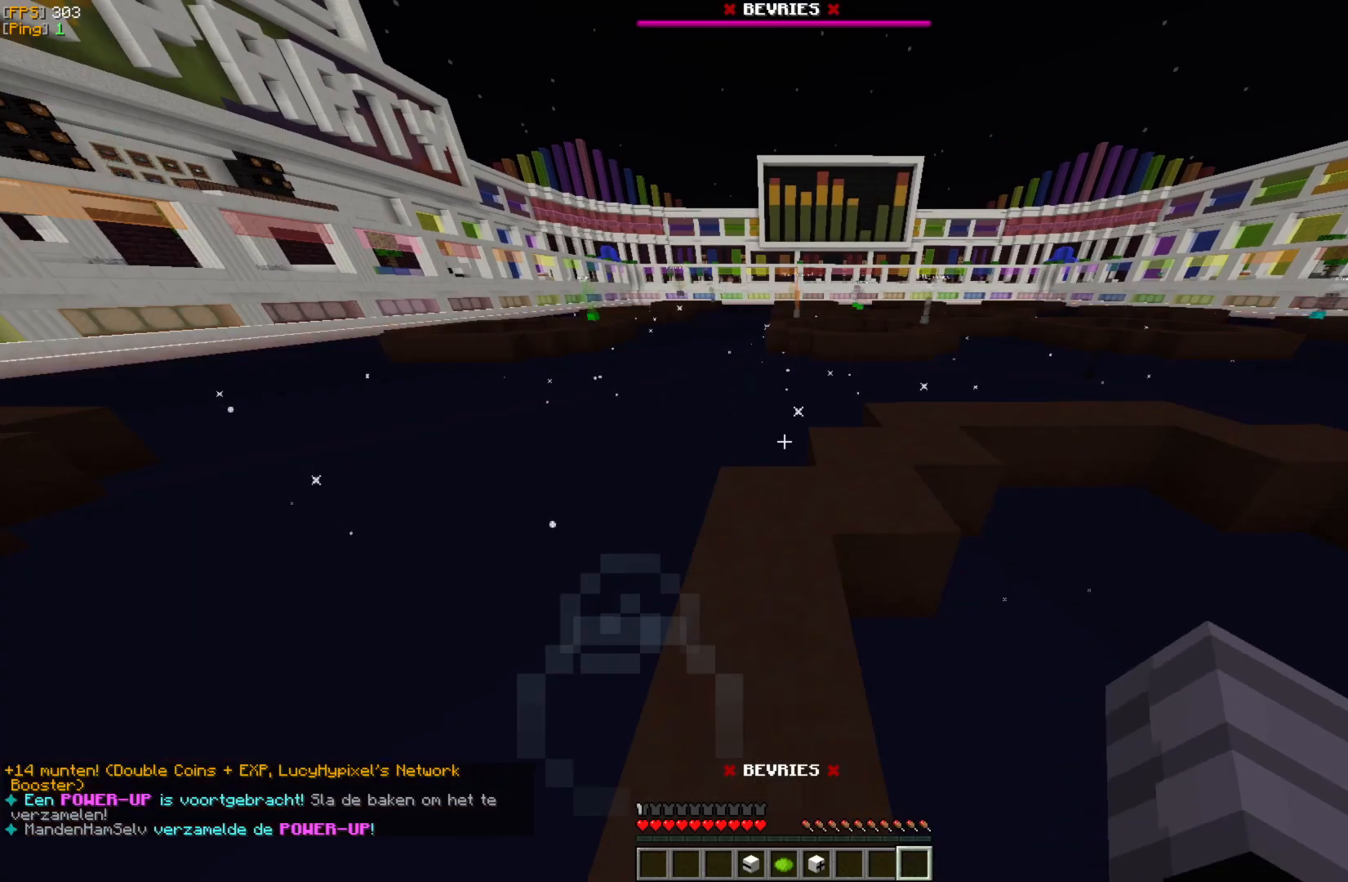
{"keys": [], "mouse": [], "events": []}
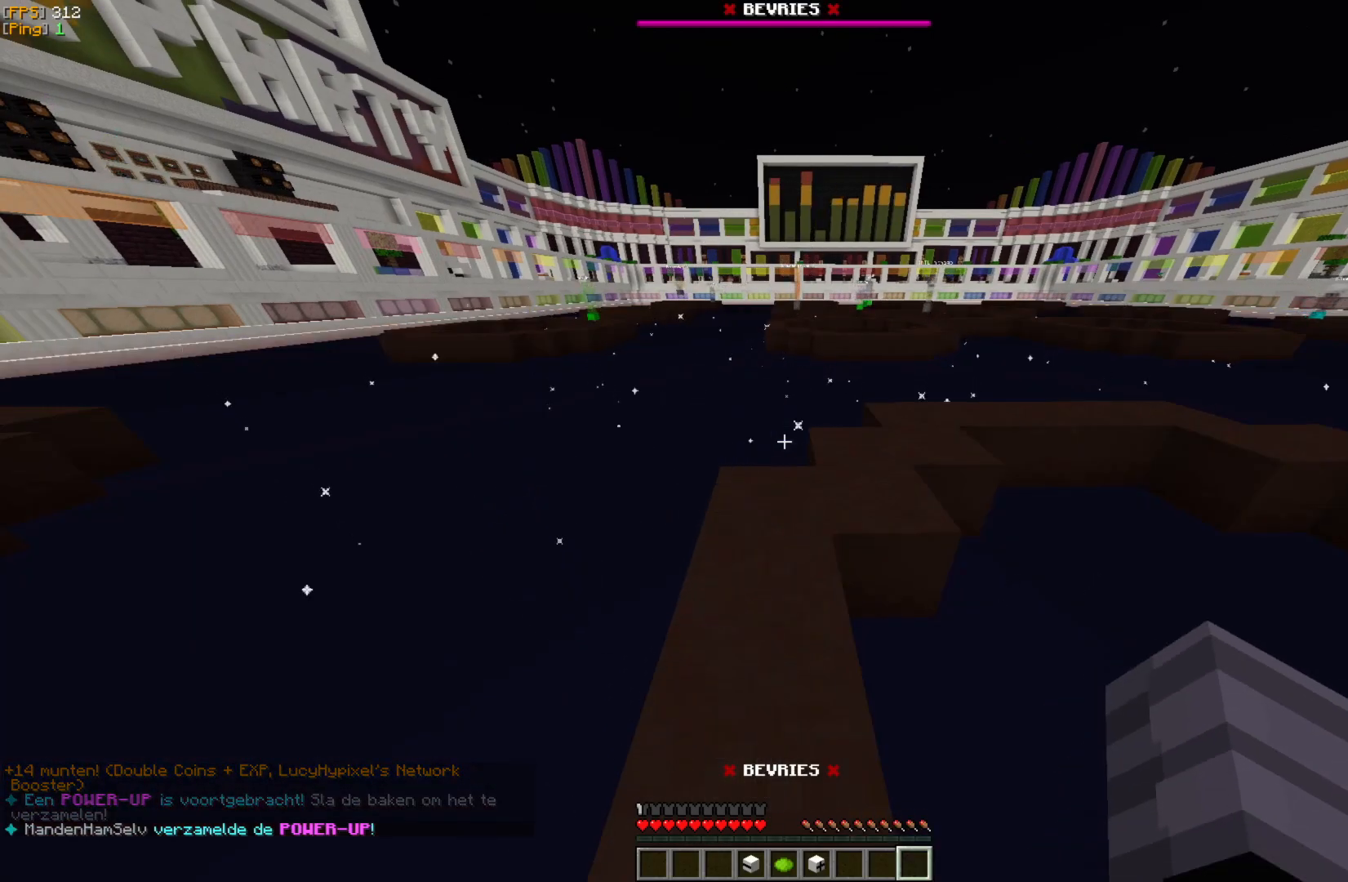
{"keys": [], "mouse": [], "events": []}
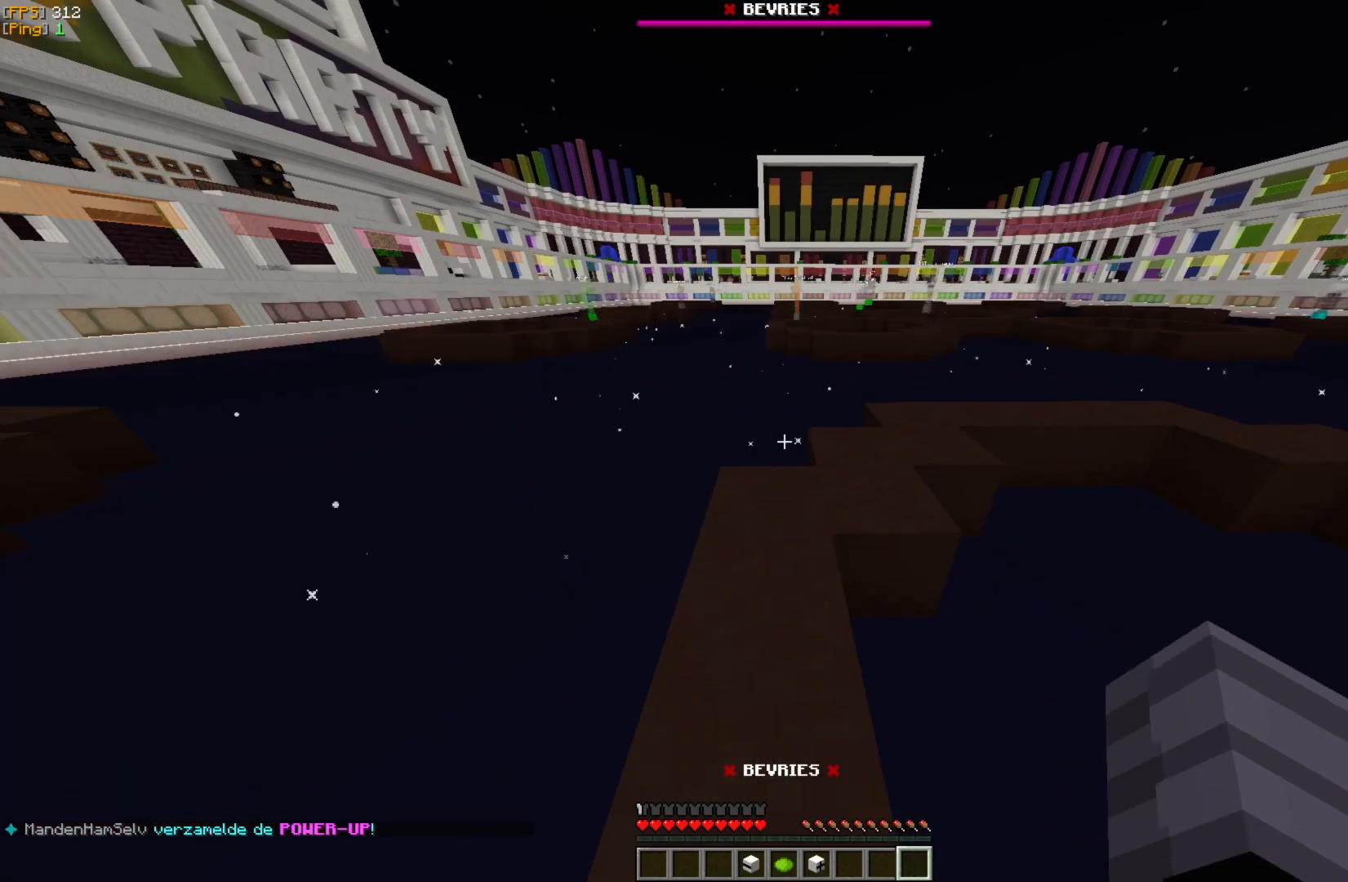
{"keys": [], "mouse": [], "events": []}
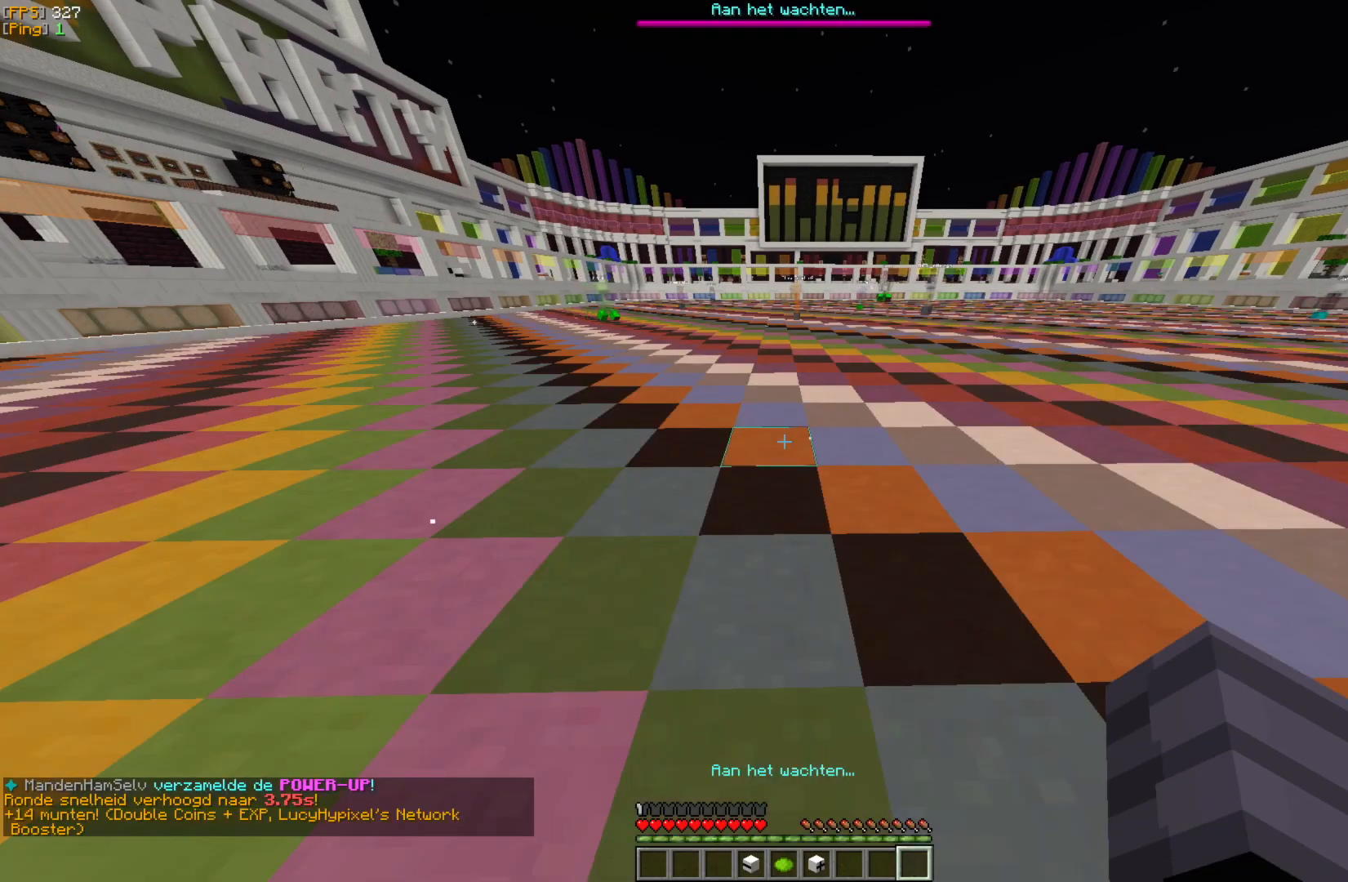
{"keys": ["w"], "mouse": [], "events": [[117, "w", "down"], [200, "w", "up"], [300, "w", "down"]]}
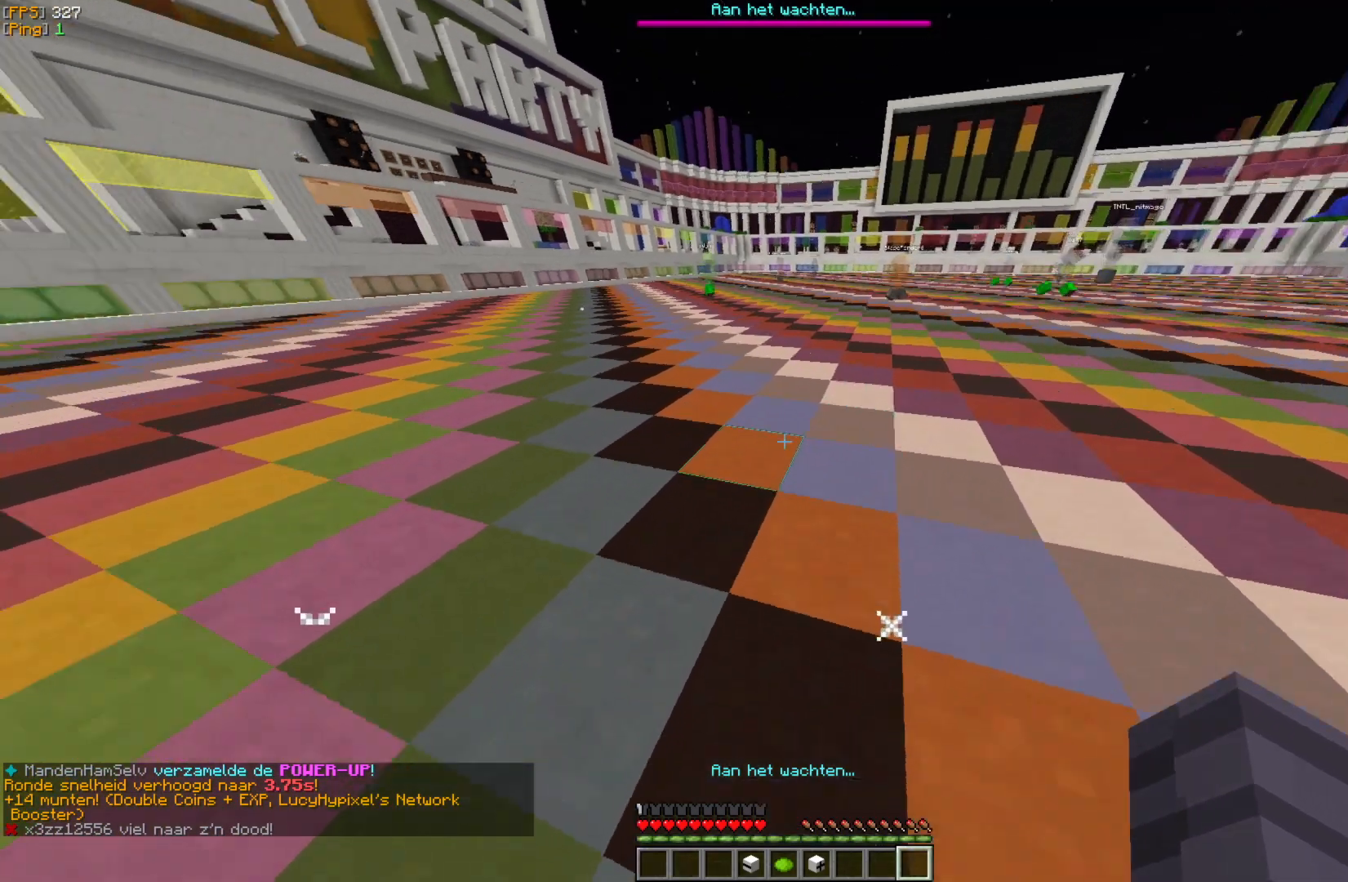
{"keys": ["w"], "mouse": [], "events": []}
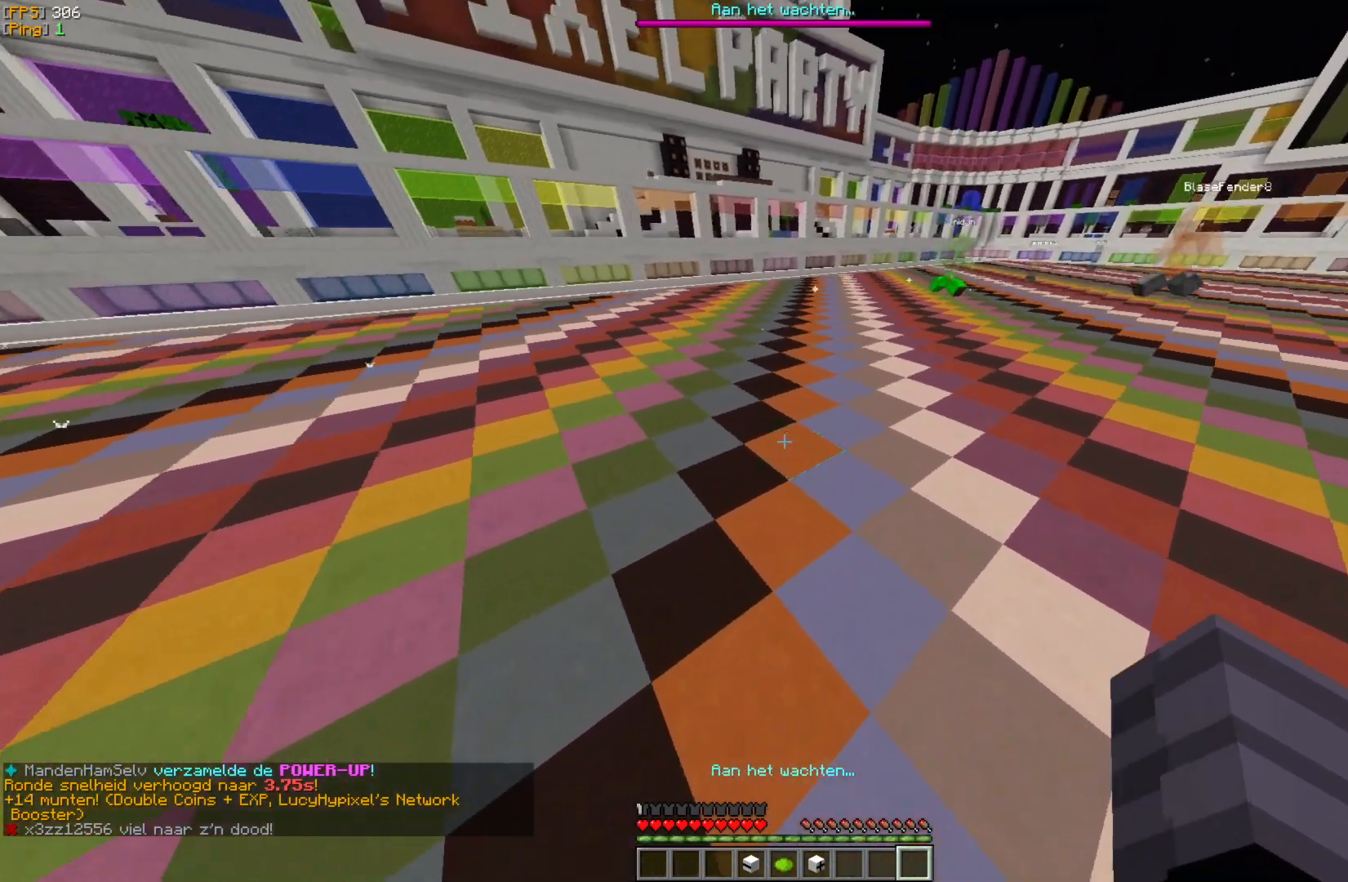
{"keys": ["w"], "mouse": [], "events": [[300, "a", "down"], [500, "a", "up"]]}
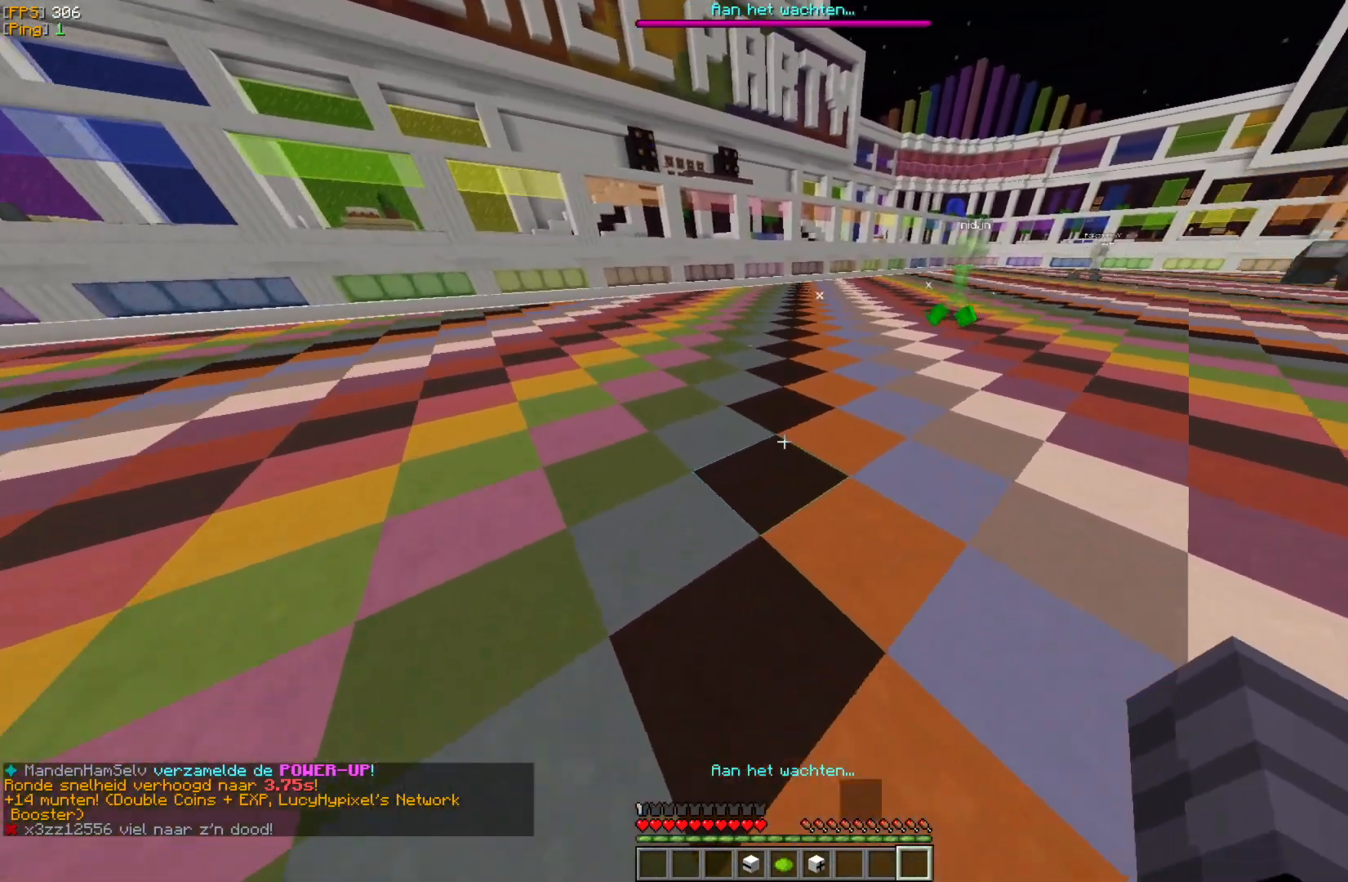
{"keys": ["w"], "mouse": [], "events": []}
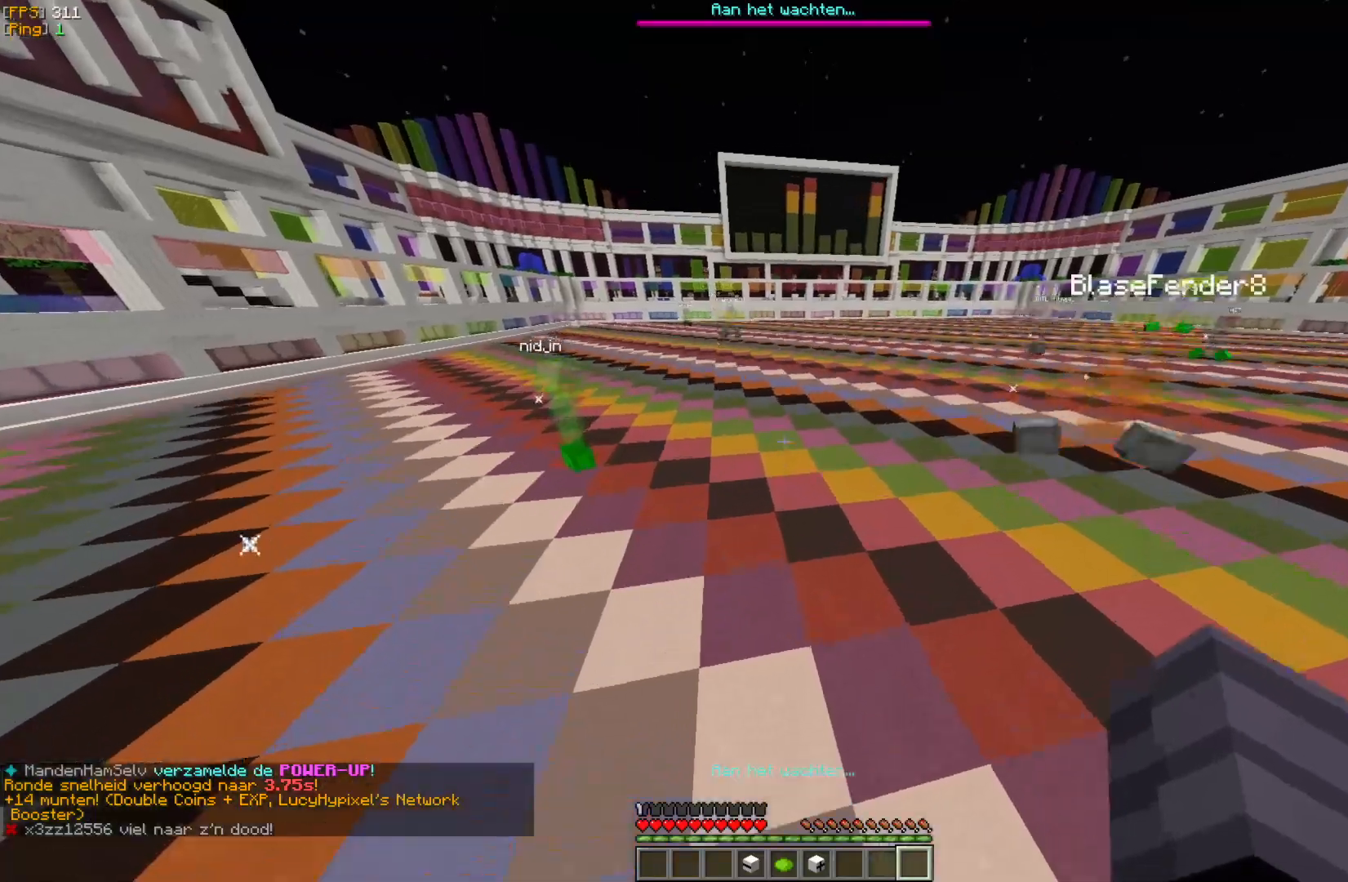
{"keys": ["w"], "mouse": [], "events": []}
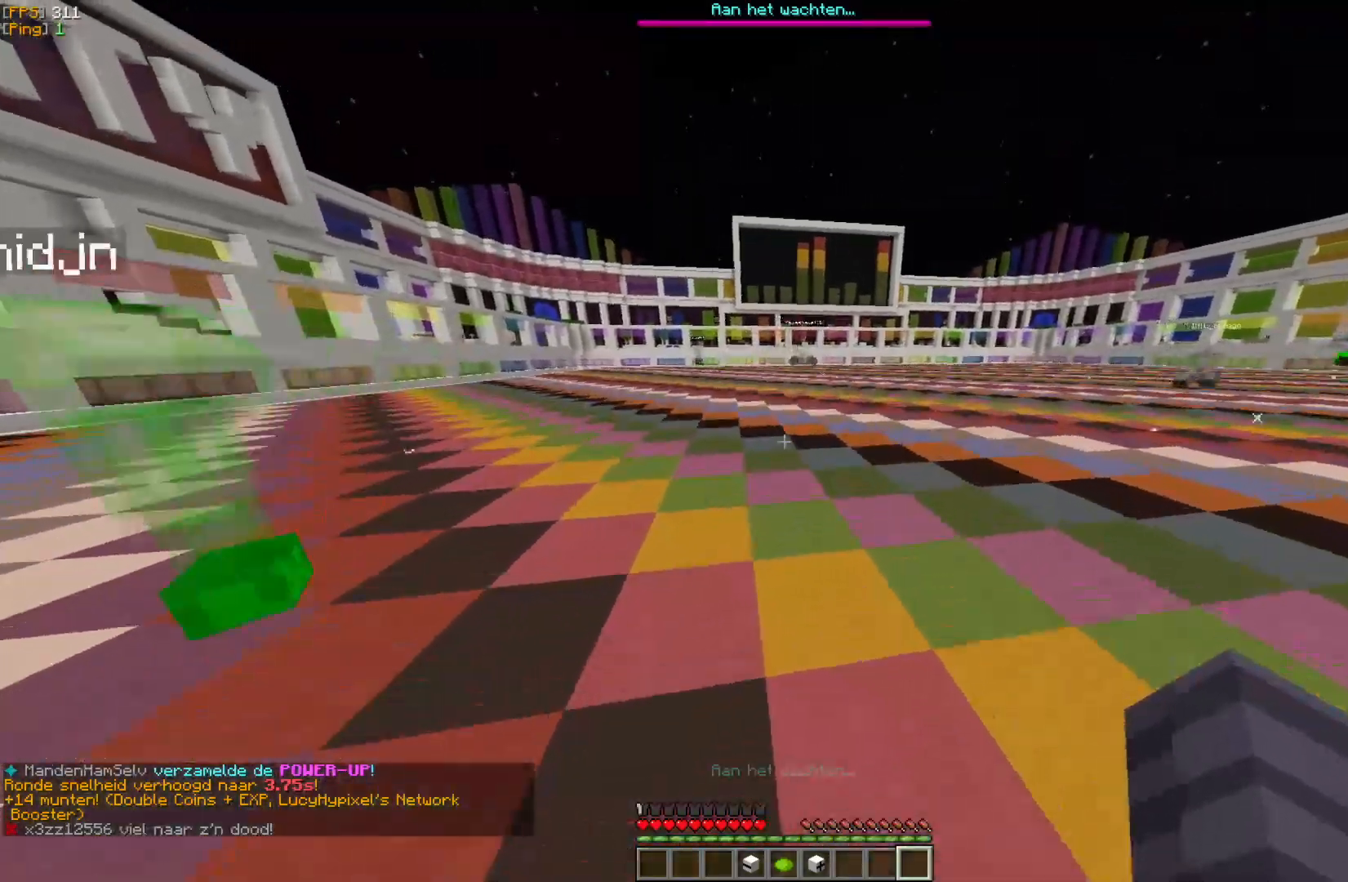
{"keys": ["a", "w"], "mouse": [], "events": [[433, "a", "down"]]}
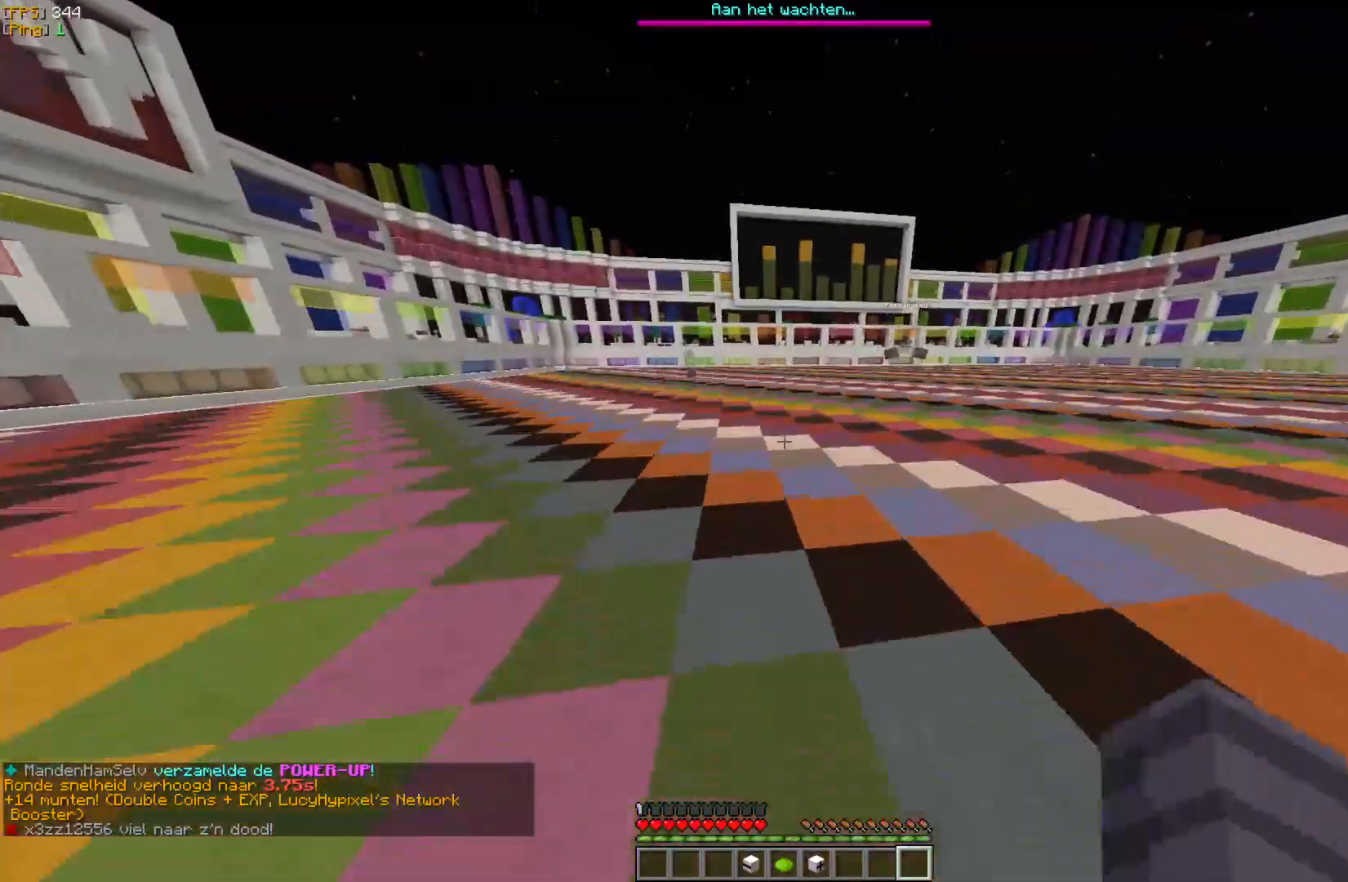
{"keys": ["w"], "mouse": [], "events": [[133, "a", "up"]]}
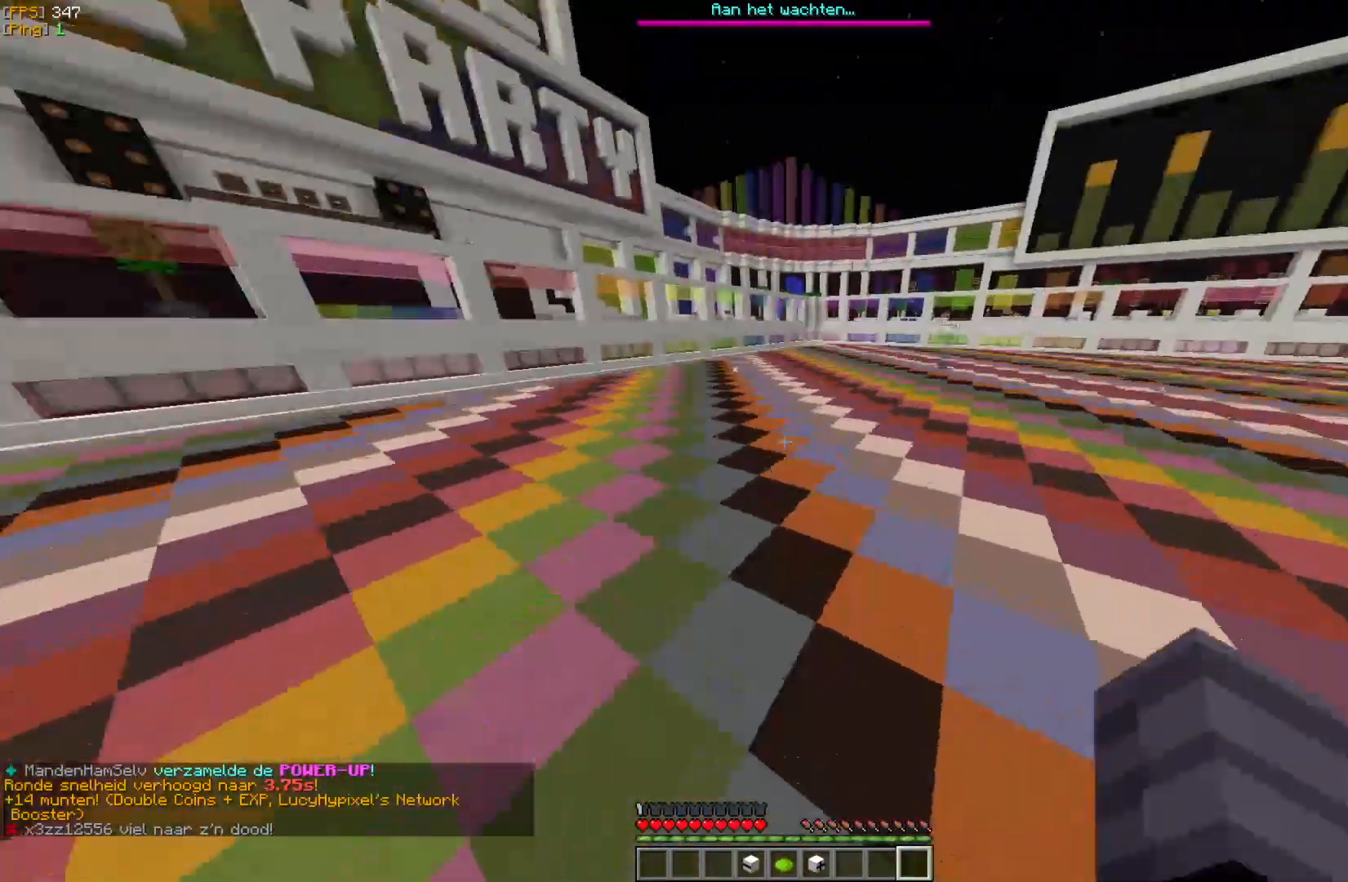
{"keys": ["a", "w"], "mouse": [], "events": [[367, "a", "down"]]}
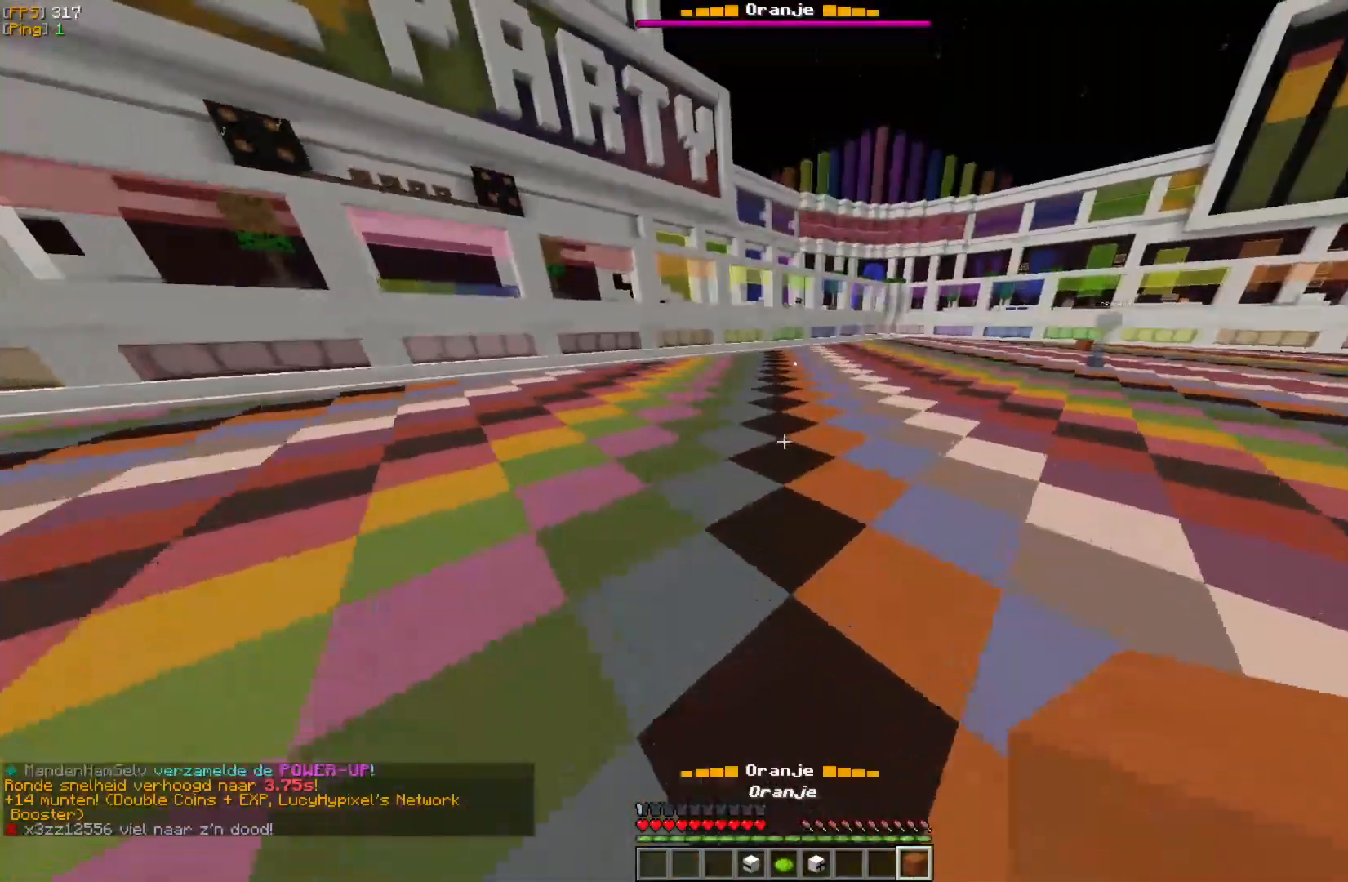
{"keys": ["a", "w"], "mouse": [], "events": [[67, "a", "up"], [383, "a", "down"]]}
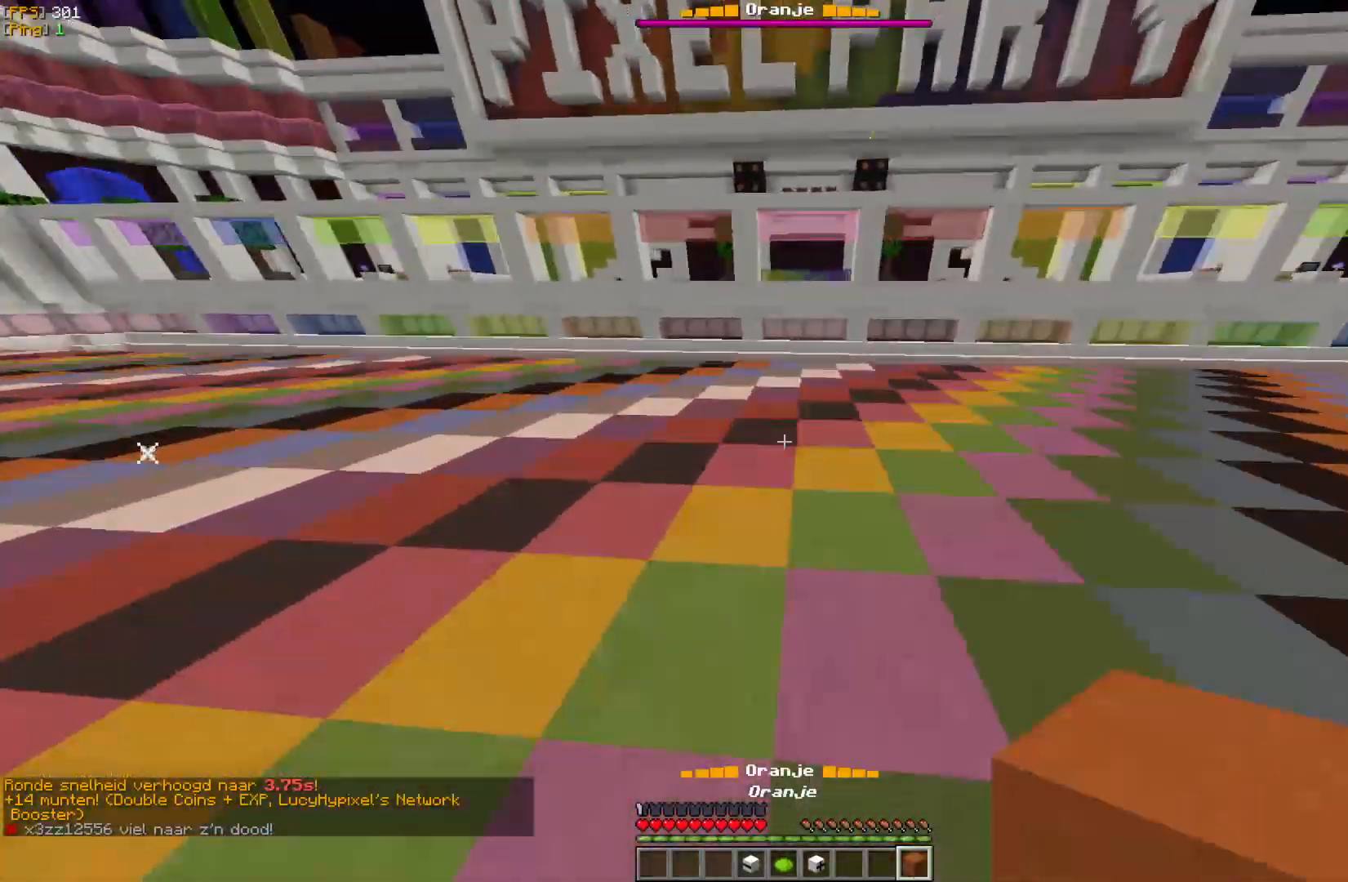
{"keys": ["w"], "mouse": [], "events": [[200, "a", "up"]]}
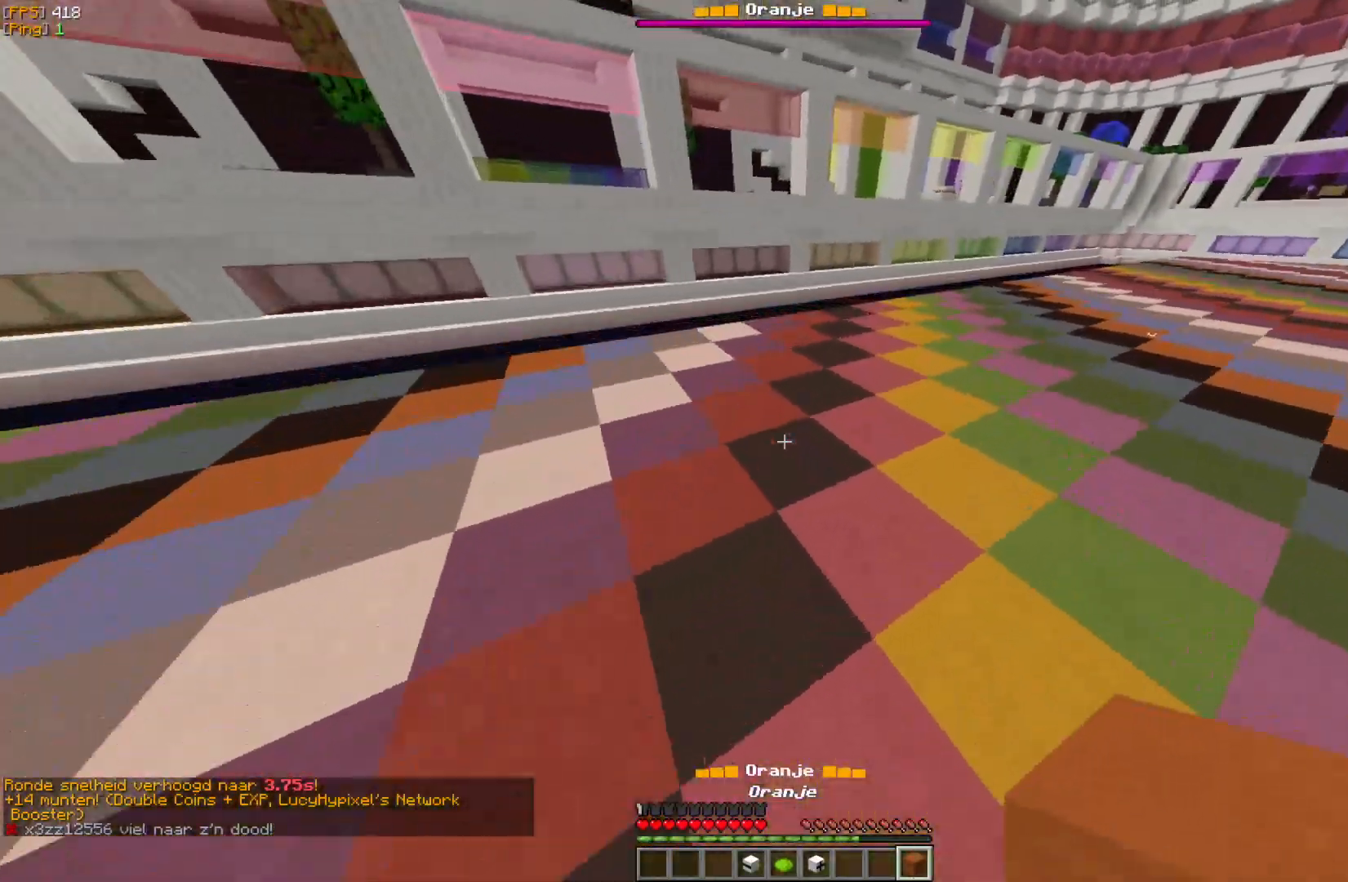
{"keys": ["w"], "mouse": [], "events": []}